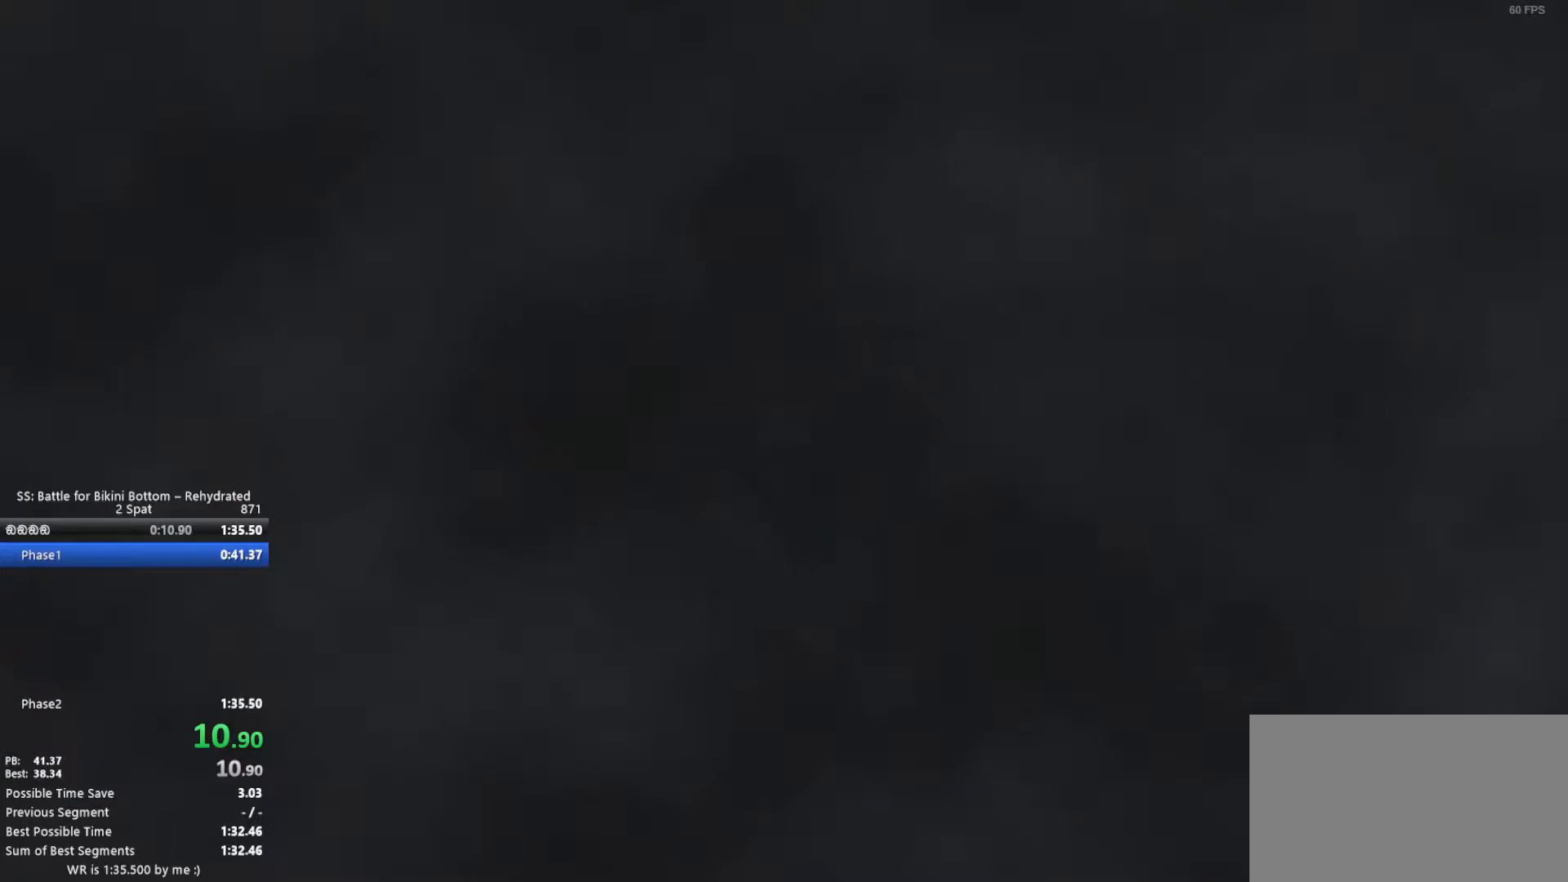
Gameplay with keyboard and mouse; each line is a JSON object with the keys and mouse buttons held at the frame after it. "events" lists presses ("down") and releases ("up") of "1", "2", "3", "4", "5", "a", "alt", "c", "ctrl", "d", "e", "f", "q", "r", "s", "shift", "space", "t", "tab", "v", "w", "x", "z", "mouse_left", "mouse_middle", "mouse_right", "mouse_mb4", "mouse_mb5", "mouse_wheel_up" and "mouse_wheel_down" between this image and that frame as [ms after this image, input, new state], when the widget could be followed in between. "mouse_left", "mouse_middle", "mouse_right", "mouse_mb4", "mouse_mb5", "mouse_wheel_up", "mouse_wheel_down" = the "left", "middle", "right", "mb4", "mb5", "wheel_up", "wheel_down" buttons of the "mouse" list. No other keys are recorded. Not read: mouse_move.
{"keys": [], "mouse": ["right"], "events": [[283, "mouse_right", "down"]]}
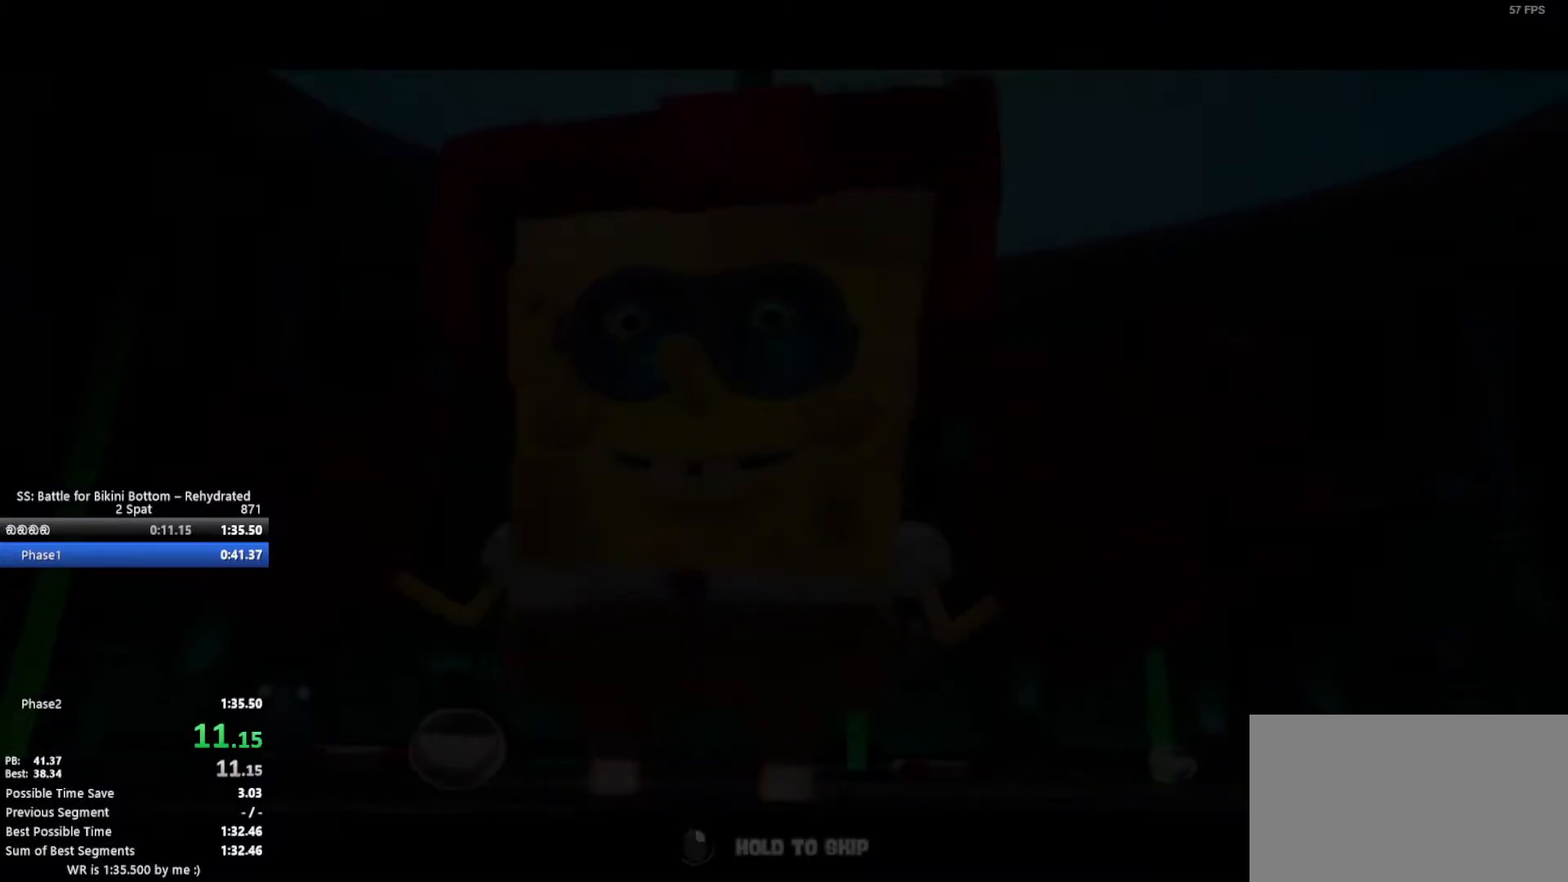
{"keys": ["a", "w"], "mouse": [], "events": [[433, "a", "down"], [433, "w", "down"], [483, "mouse_right", "up"]]}
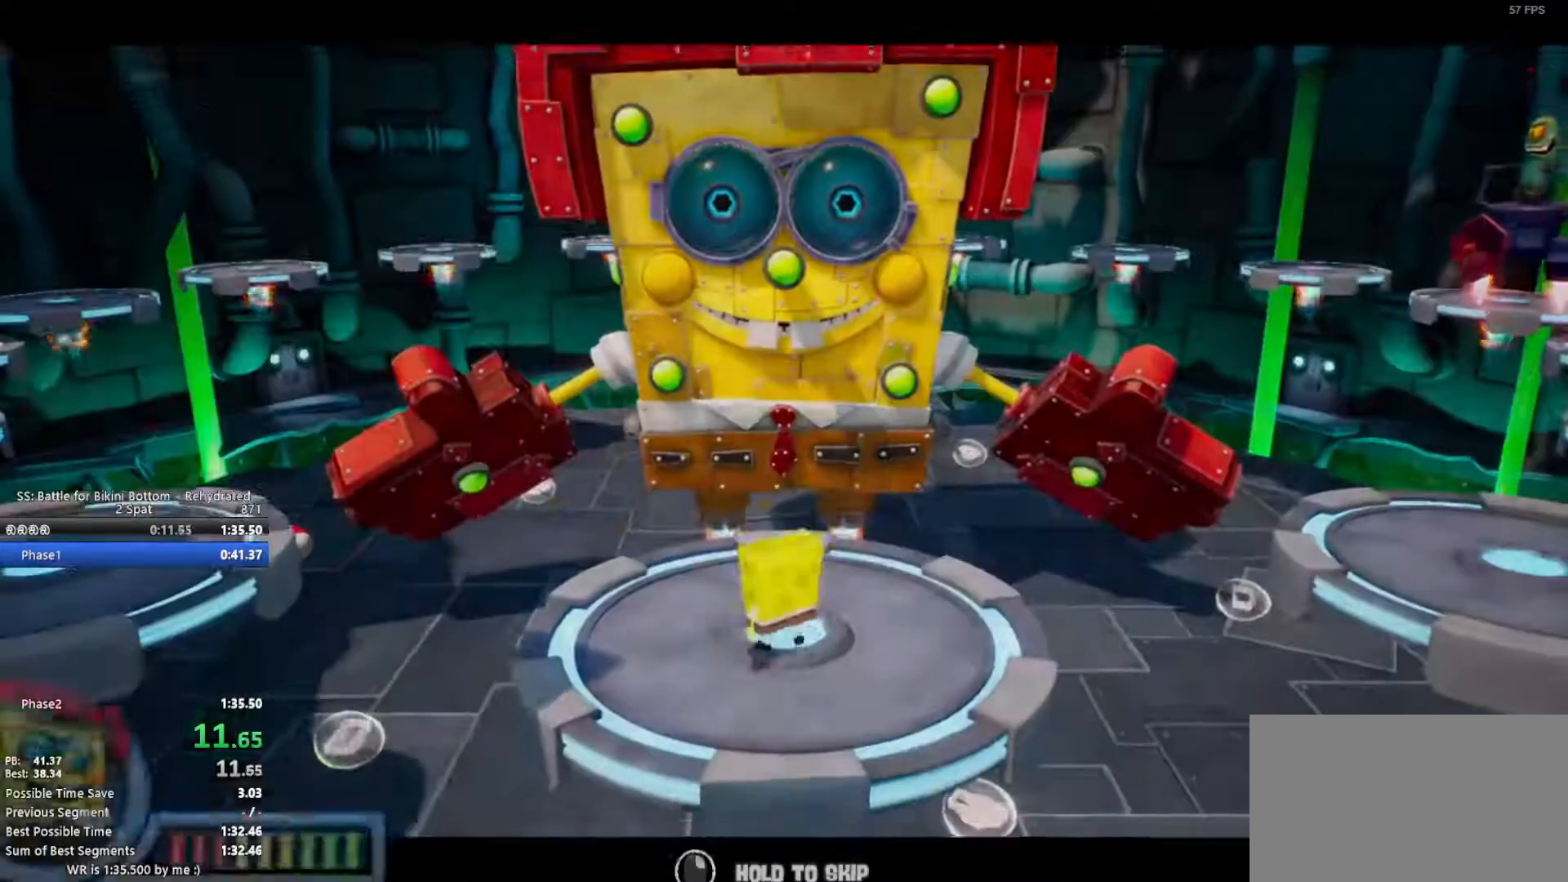
{"keys": ["a", "w"], "mouse": [], "events": []}
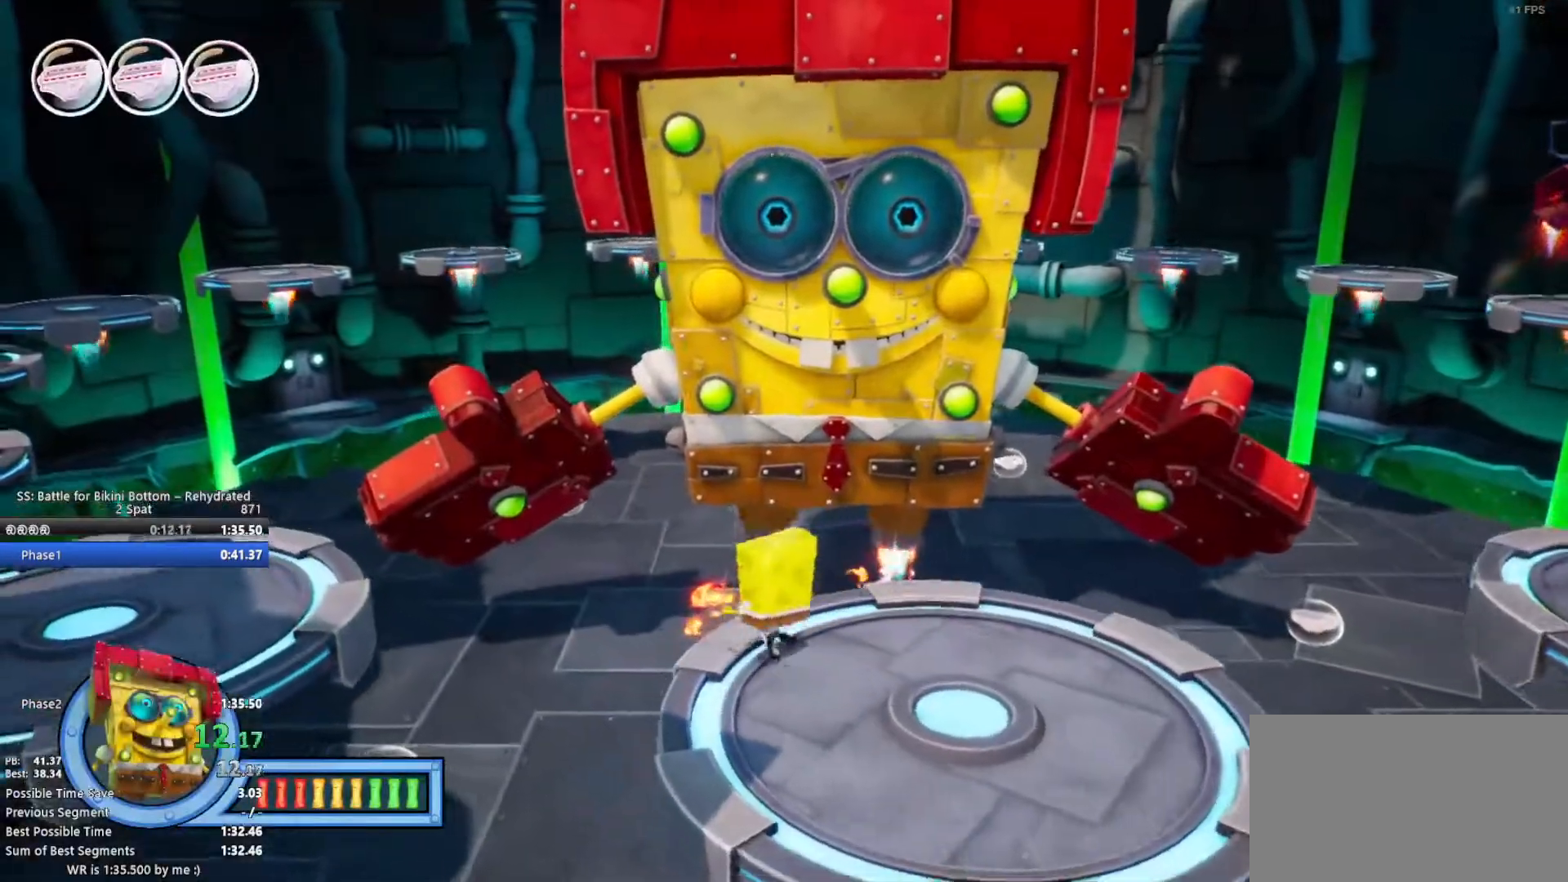
{"keys": [], "mouse": [], "events": [[50, "a", "up"], [100, "w", "up"], [333, "w", "down"], [383, "w", "up"]]}
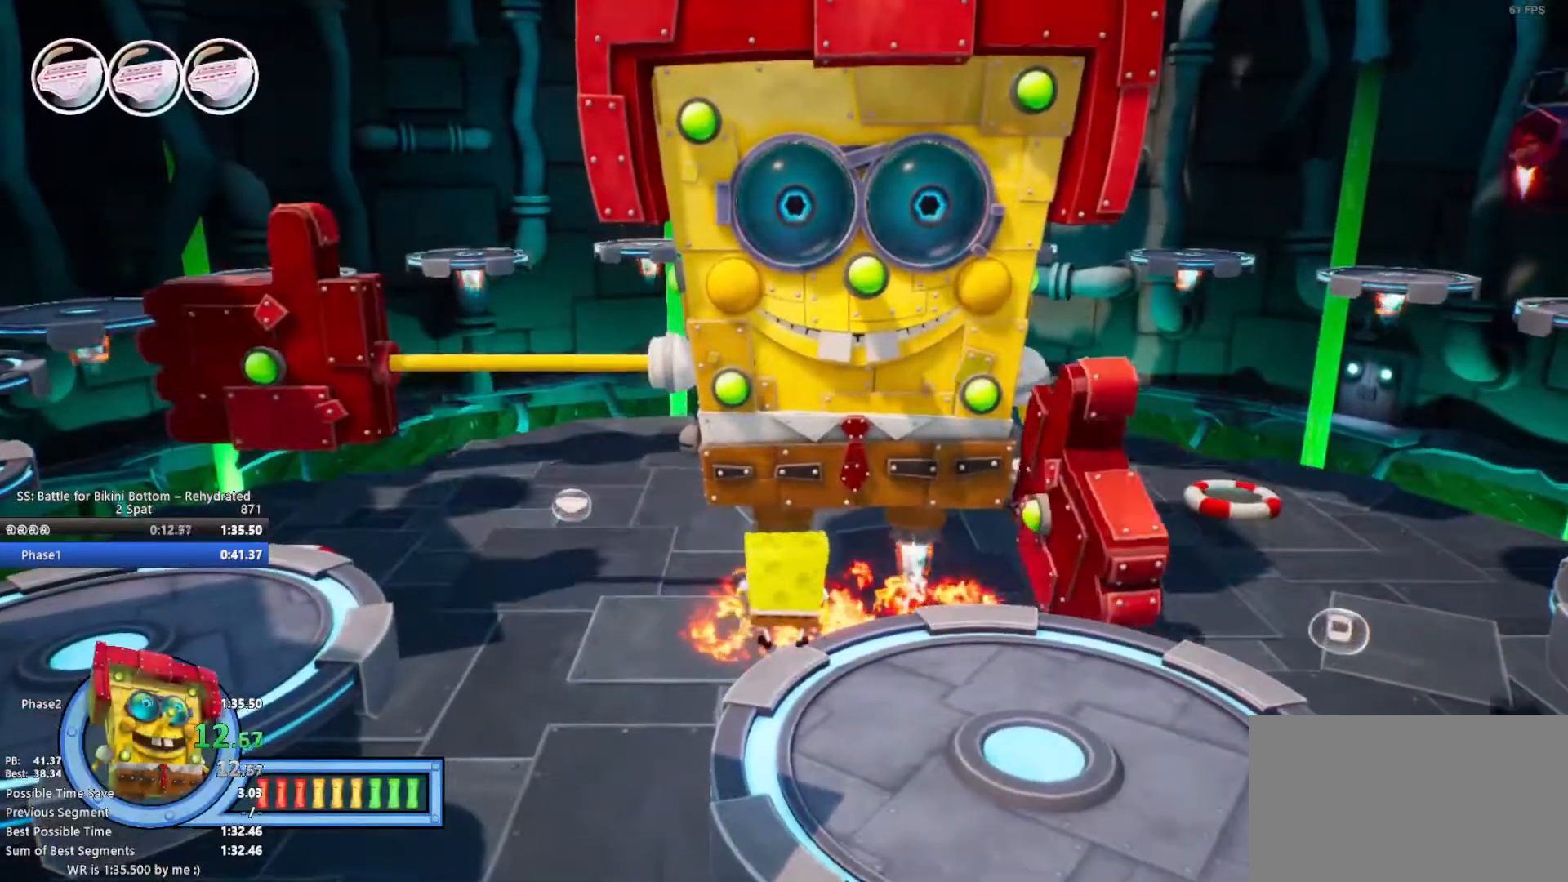
{"keys": ["space"], "mouse": [], "events": [[200, "space", "down"]]}
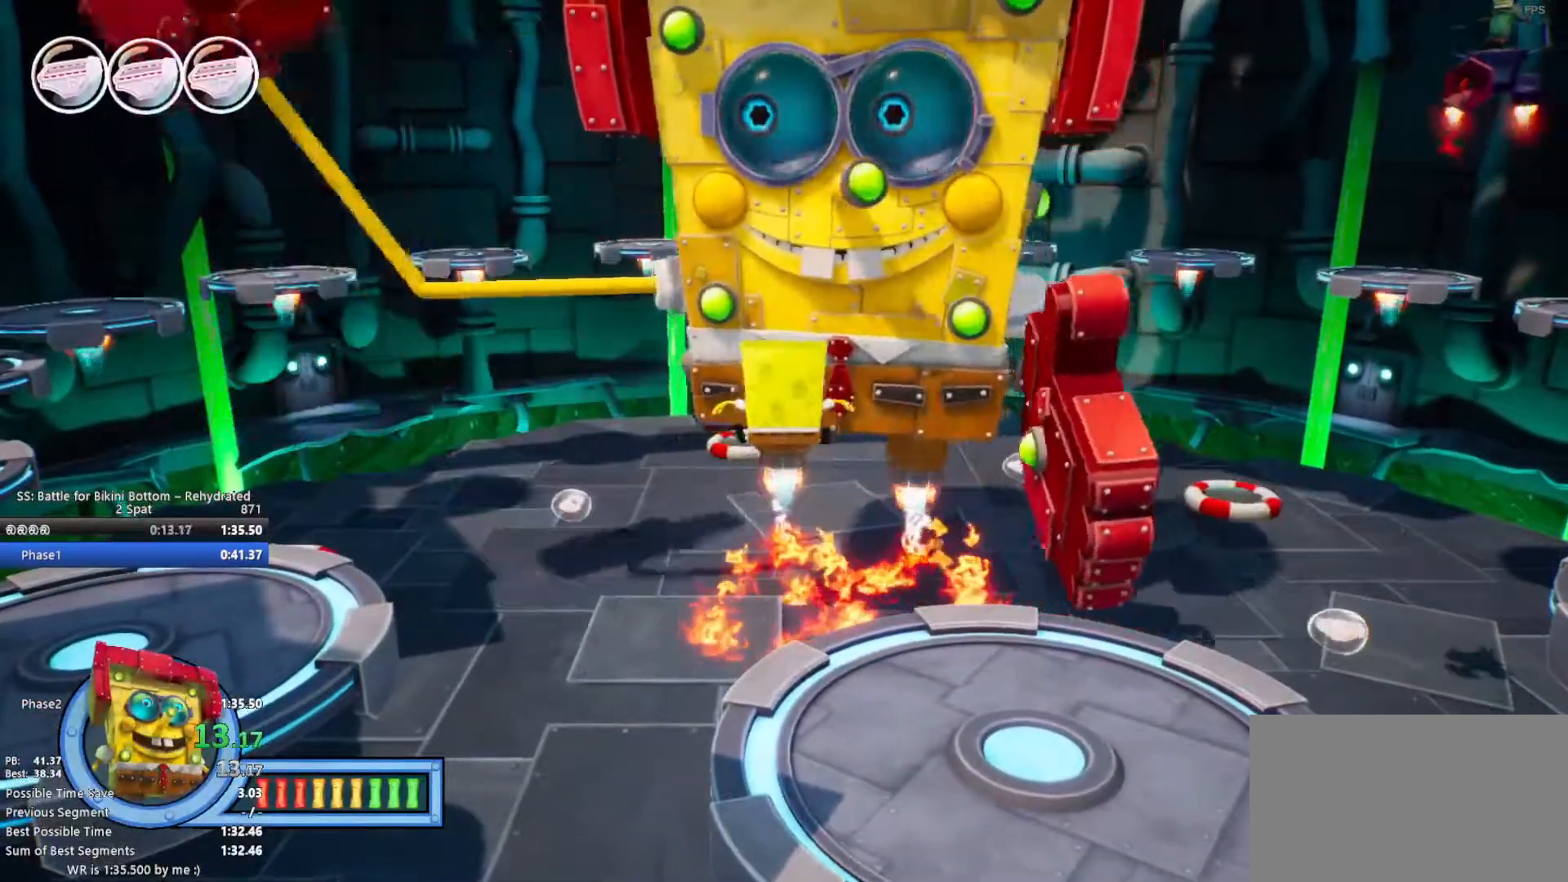
{"keys": ["w"], "mouse": ["right"], "events": [[33, "space", "up"], [83, "mouse_right", "down"], [267, "w", "down"]]}
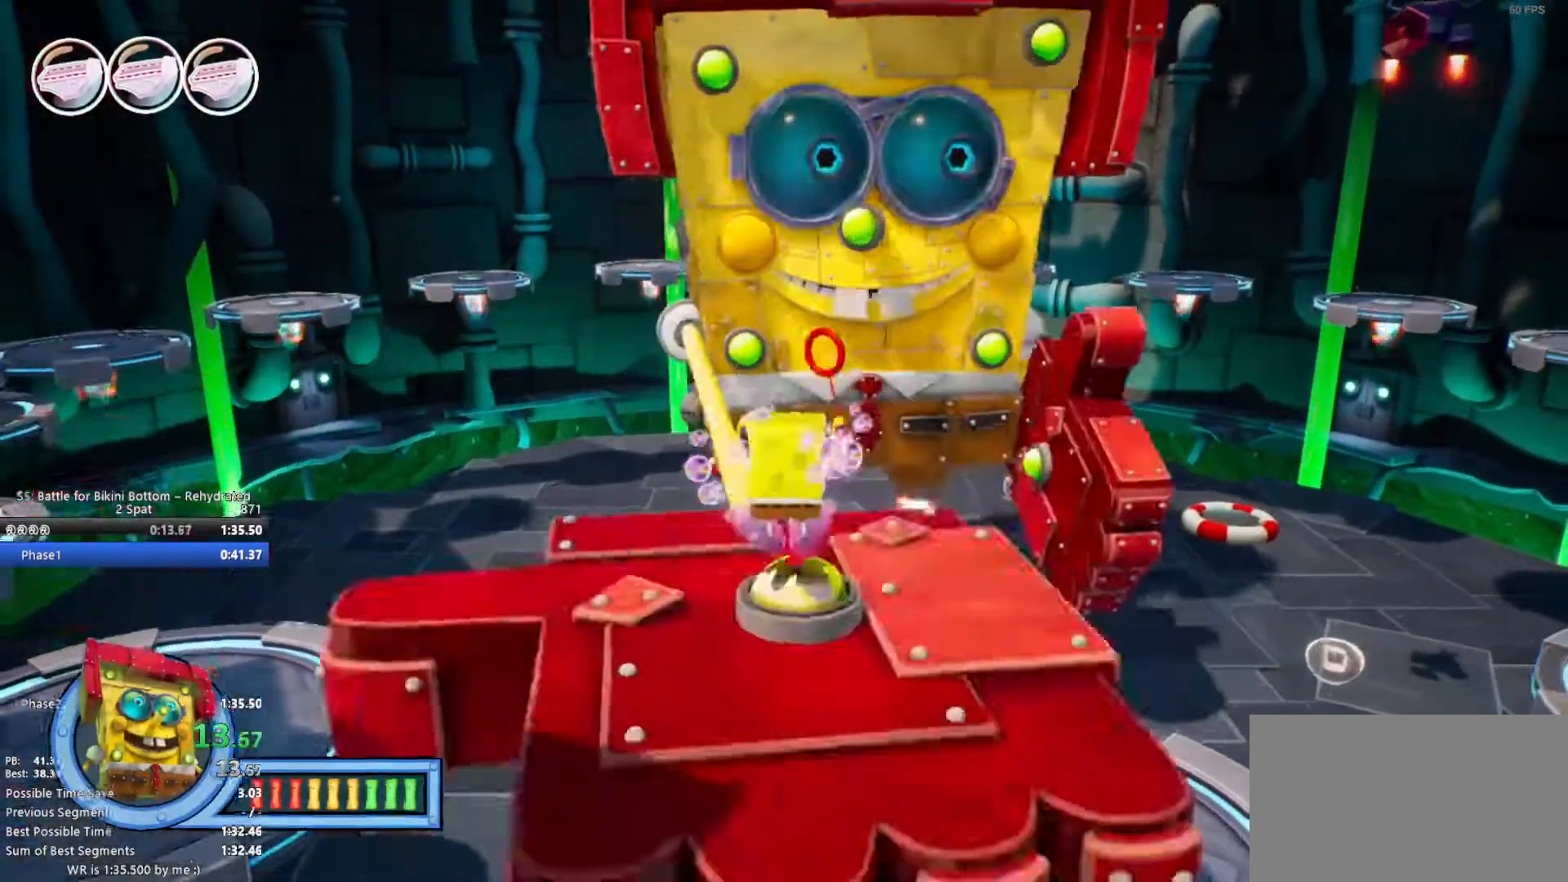
{"keys": ["q", "w"], "mouse": [], "events": [[100, "mouse_right", "up"], [467, "q", "down"]]}
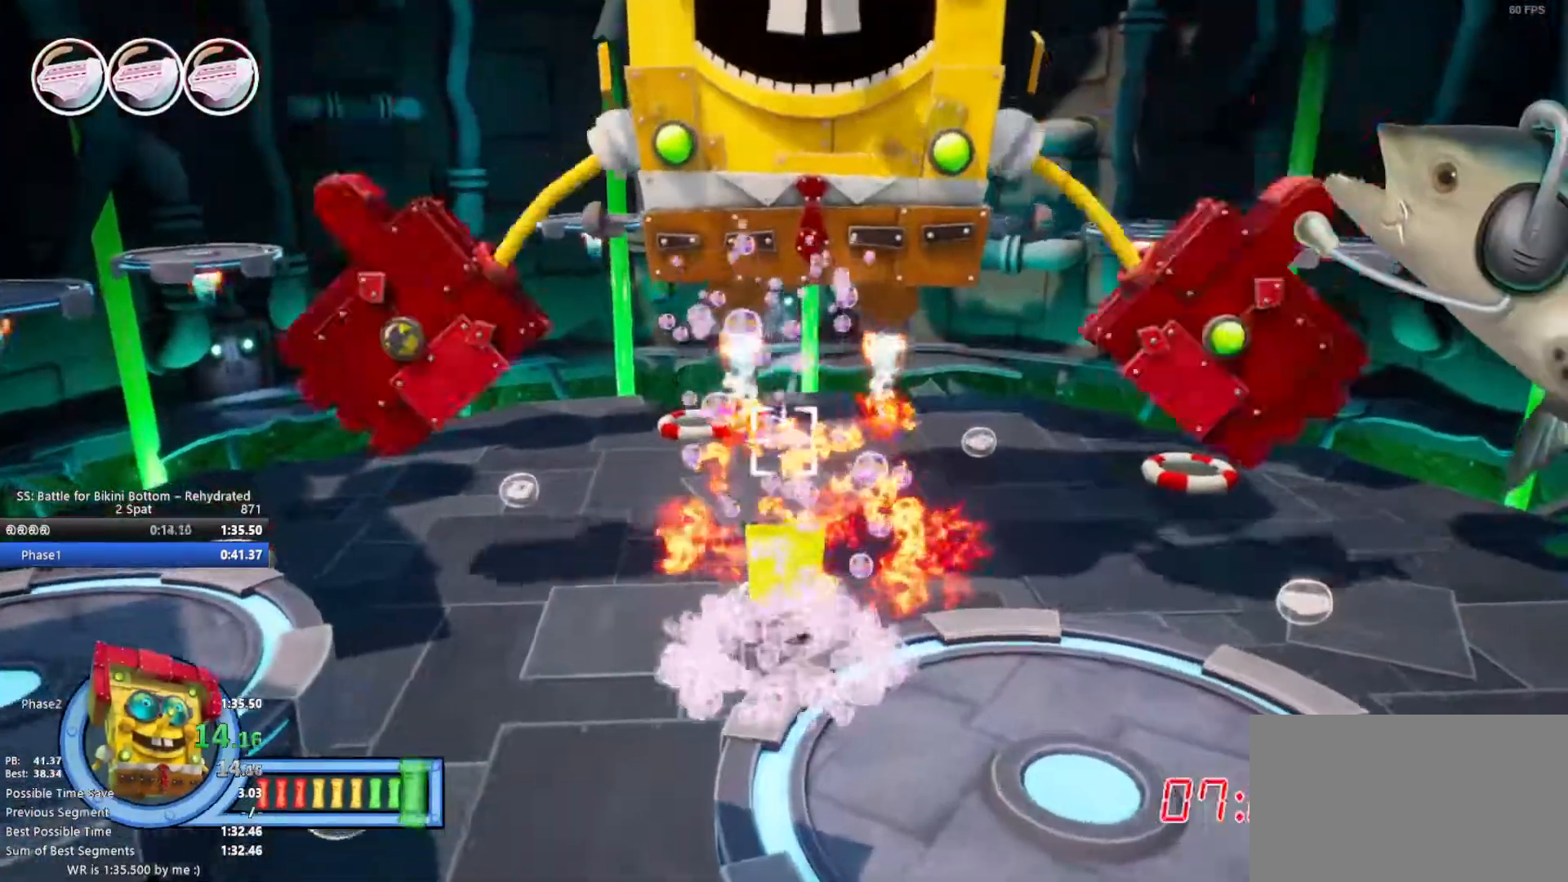
{"keys": [], "mouse": [], "events": [[67, "q", "up"], [167, "d", "down"], [350, "w", "up"], [400, "d", "up"]]}
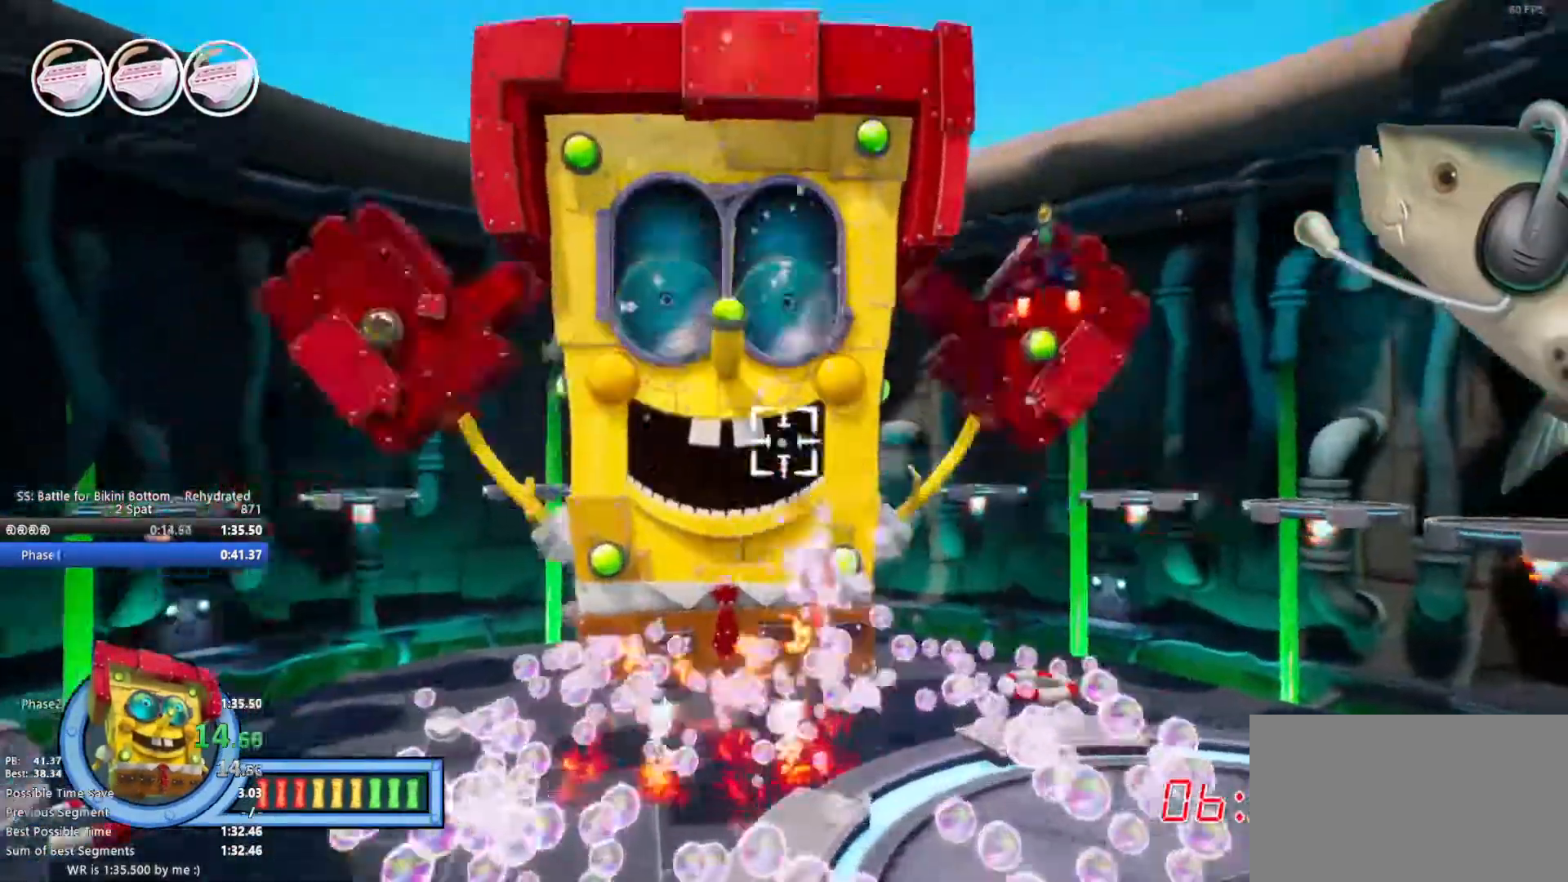
{"keys": [], "mouse": [], "events": [[133, "d", "down"], [217, "d", "up"], [367, "d", "down"], [450, "d", "up"]]}
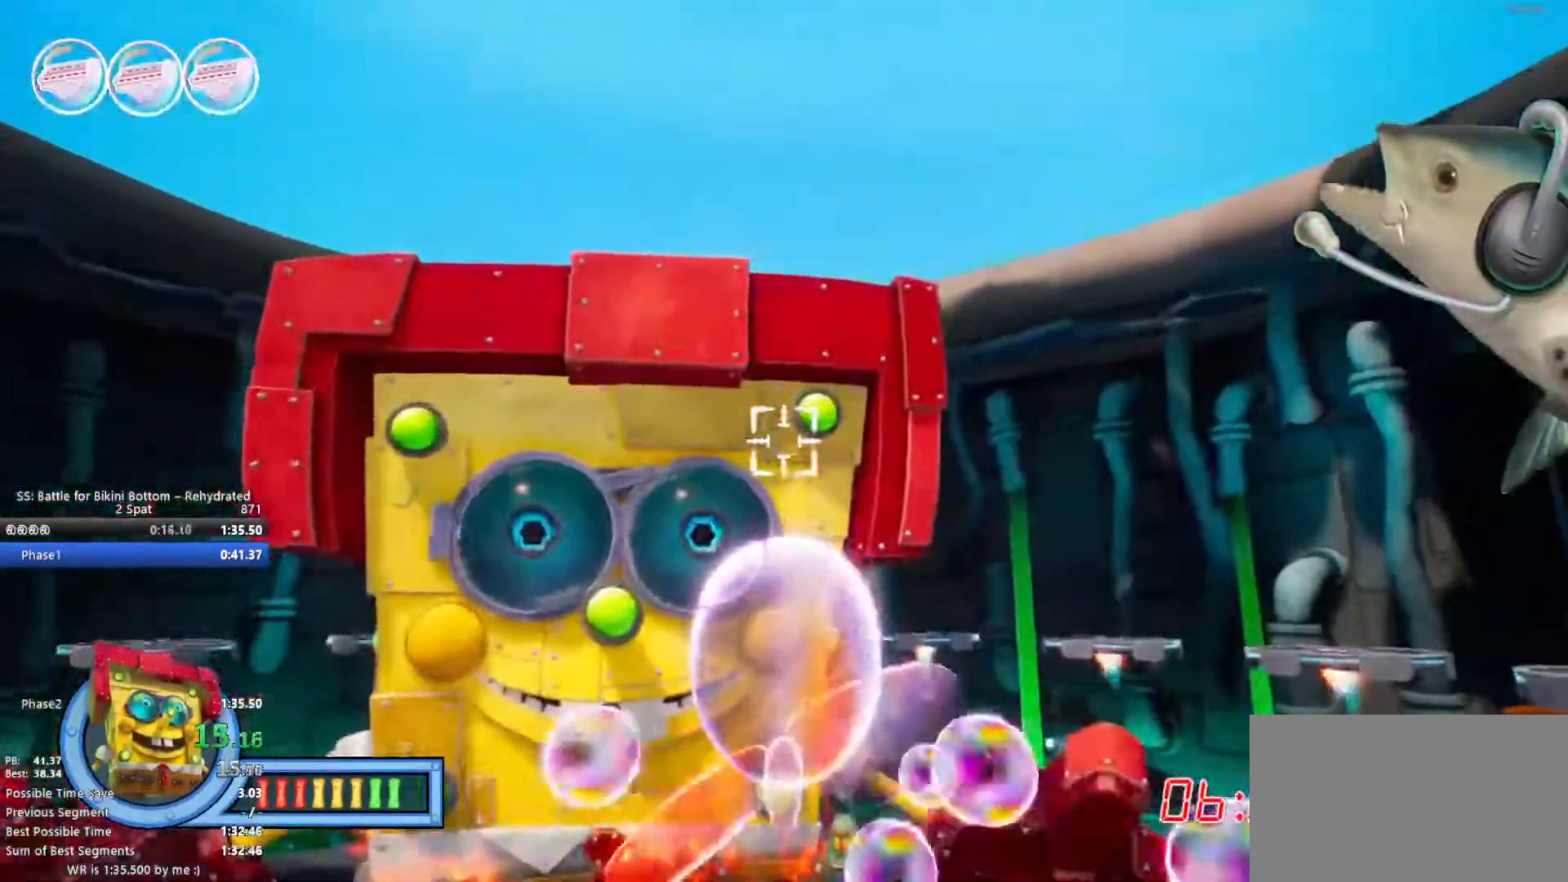
{"keys": ["d"], "mouse": [], "events": [[100, "d", "down"], [100, "w", "down"], [183, "d", "up"], [183, "w", "up"], [467, "d", "down"]]}
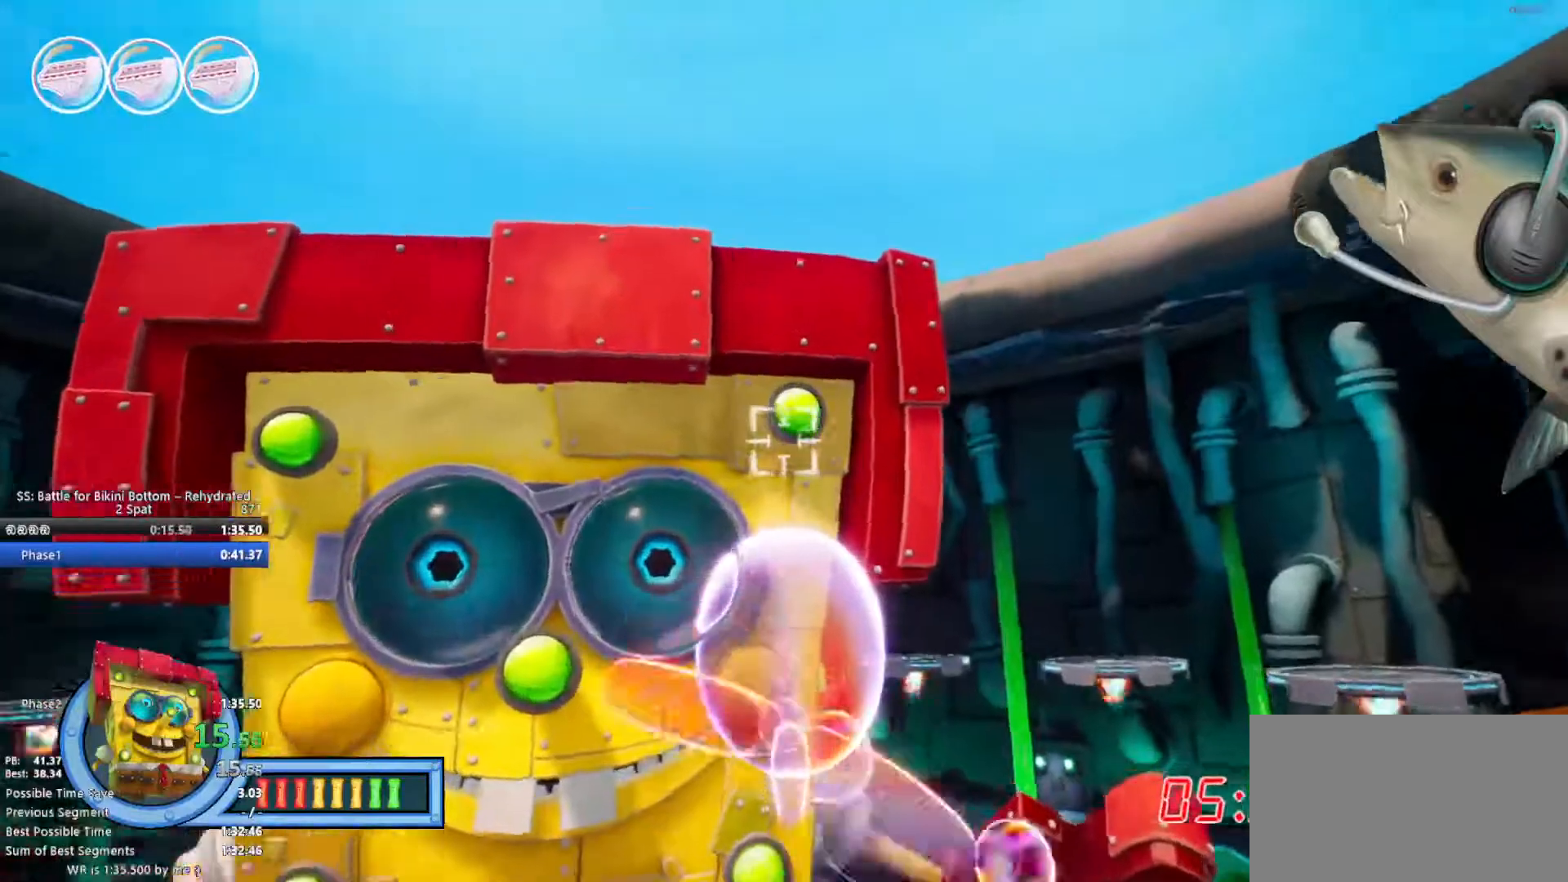
{"keys": ["s"], "mouse": [], "events": [[17, "d", "up"], [433, "s", "down"]]}
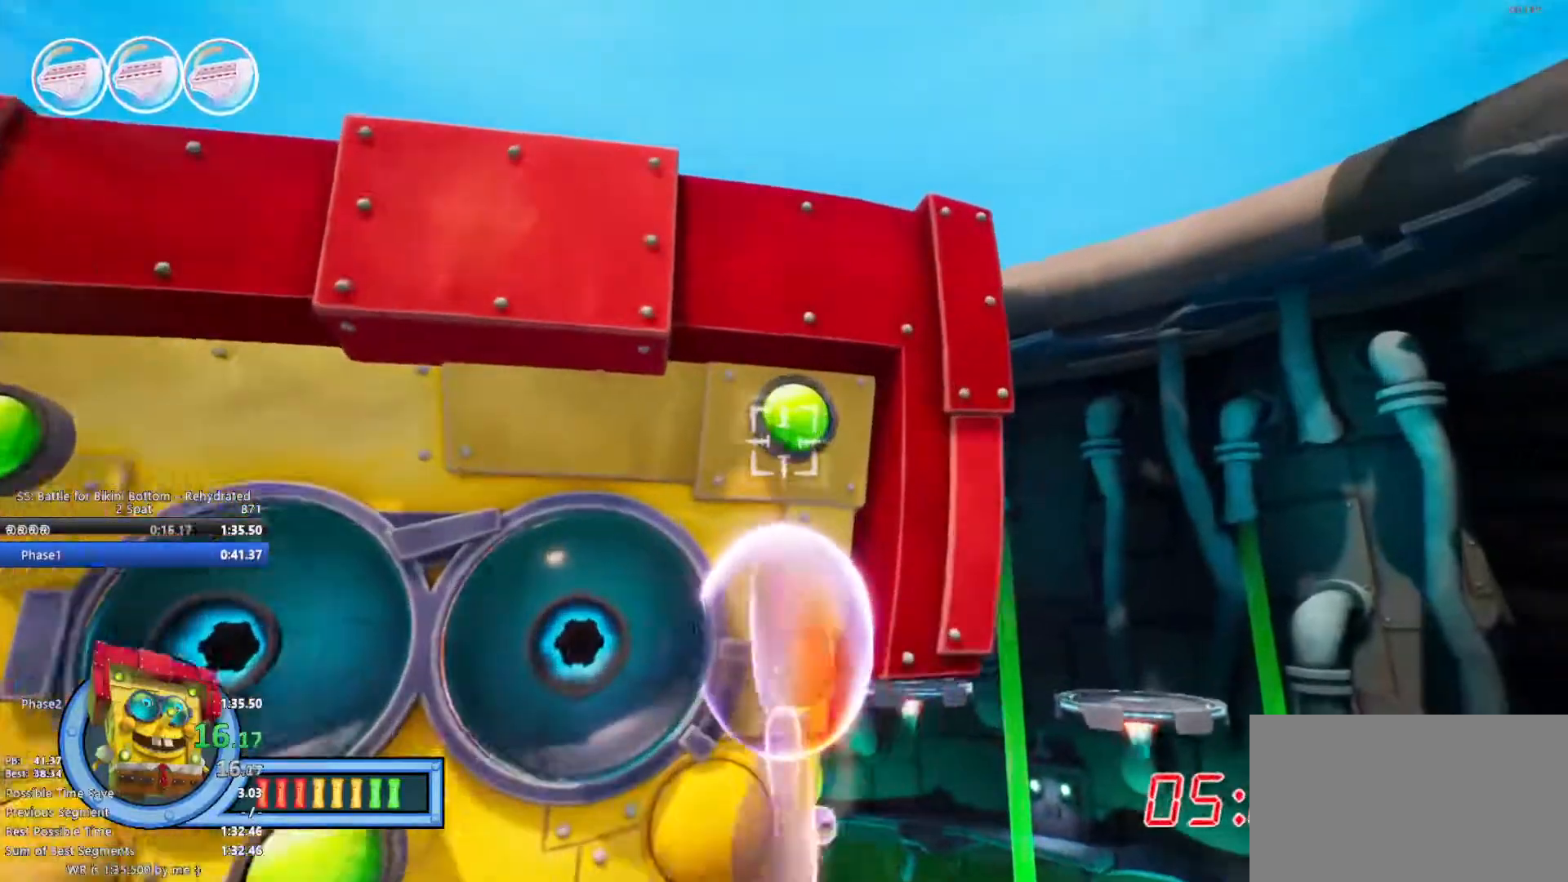
{"keys": [], "mouse": [], "events": [[33, "s", "up"]]}
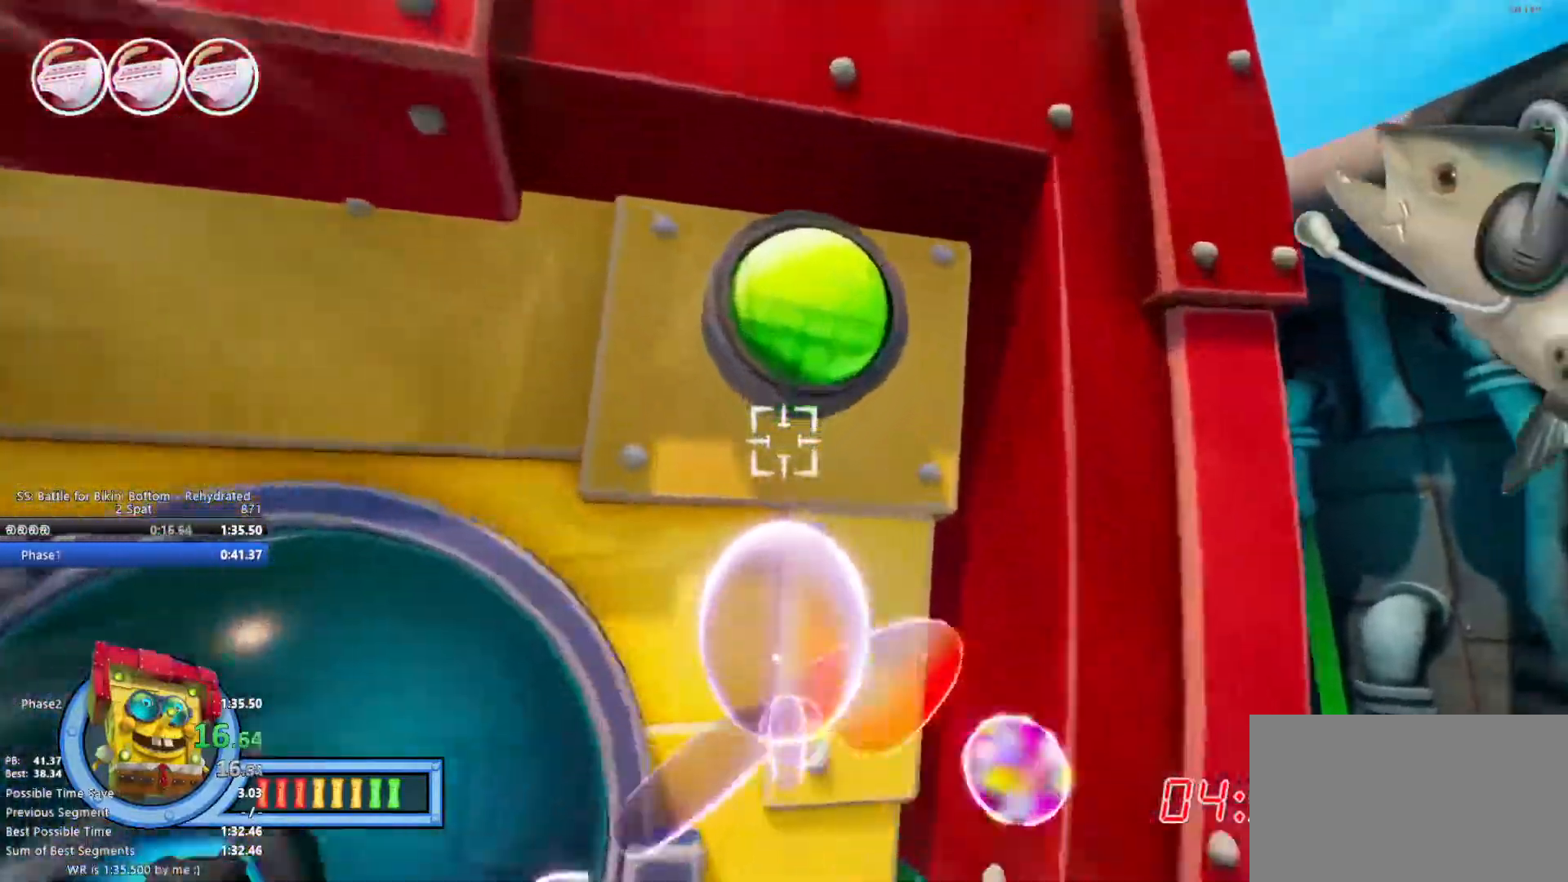
{"keys": ["w"], "mouse": [], "events": [[233, "w", "down"]]}
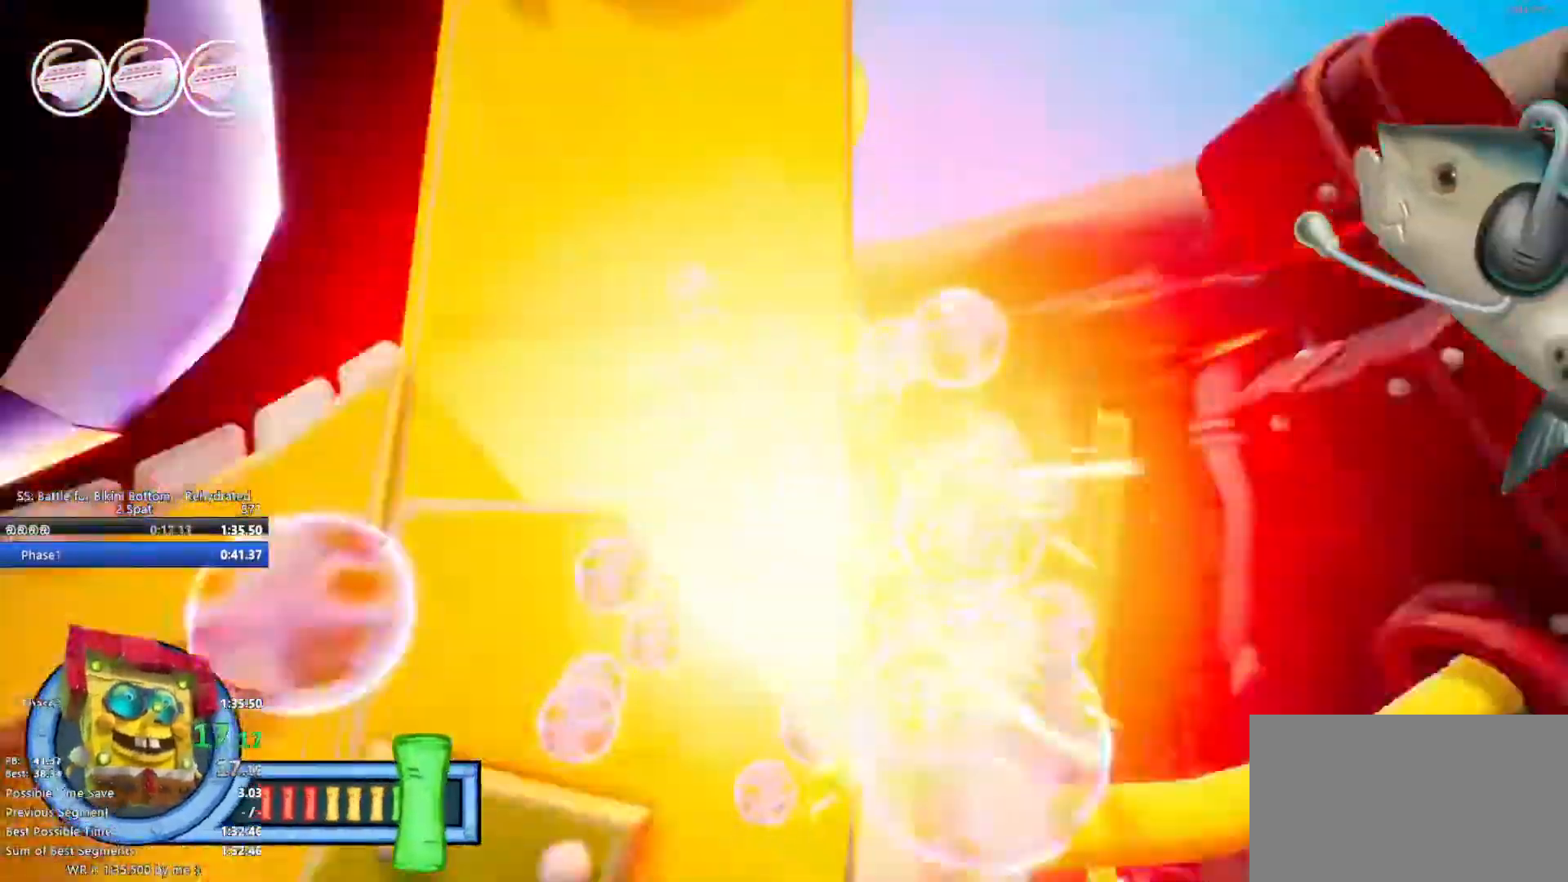
{"keys": ["w"], "mouse": [], "events": []}
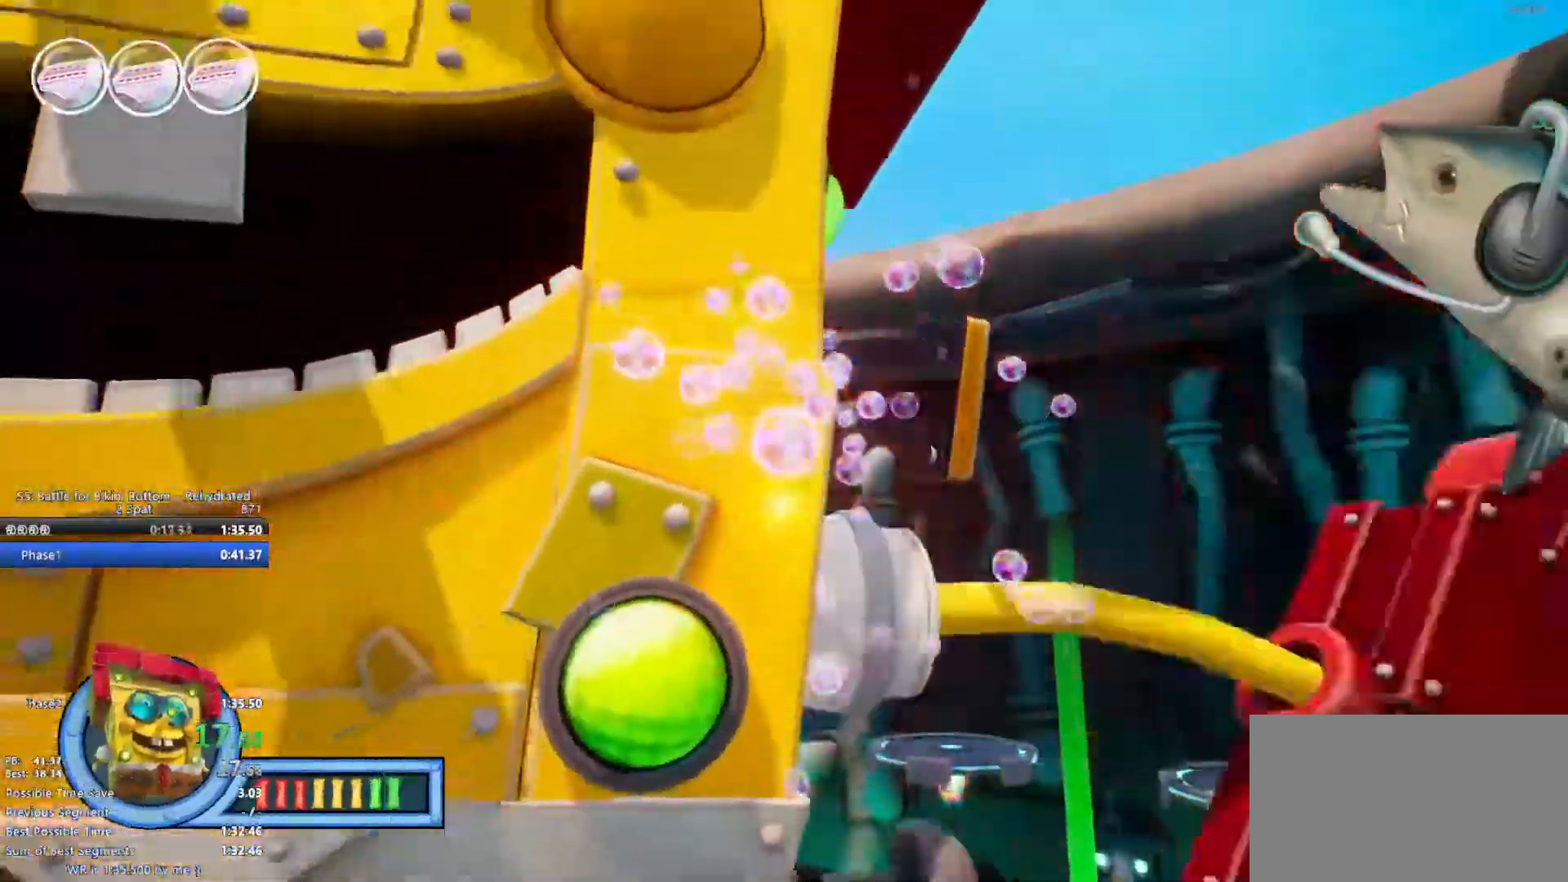
{"keys": ["w"], "mouse": [], "events": []}
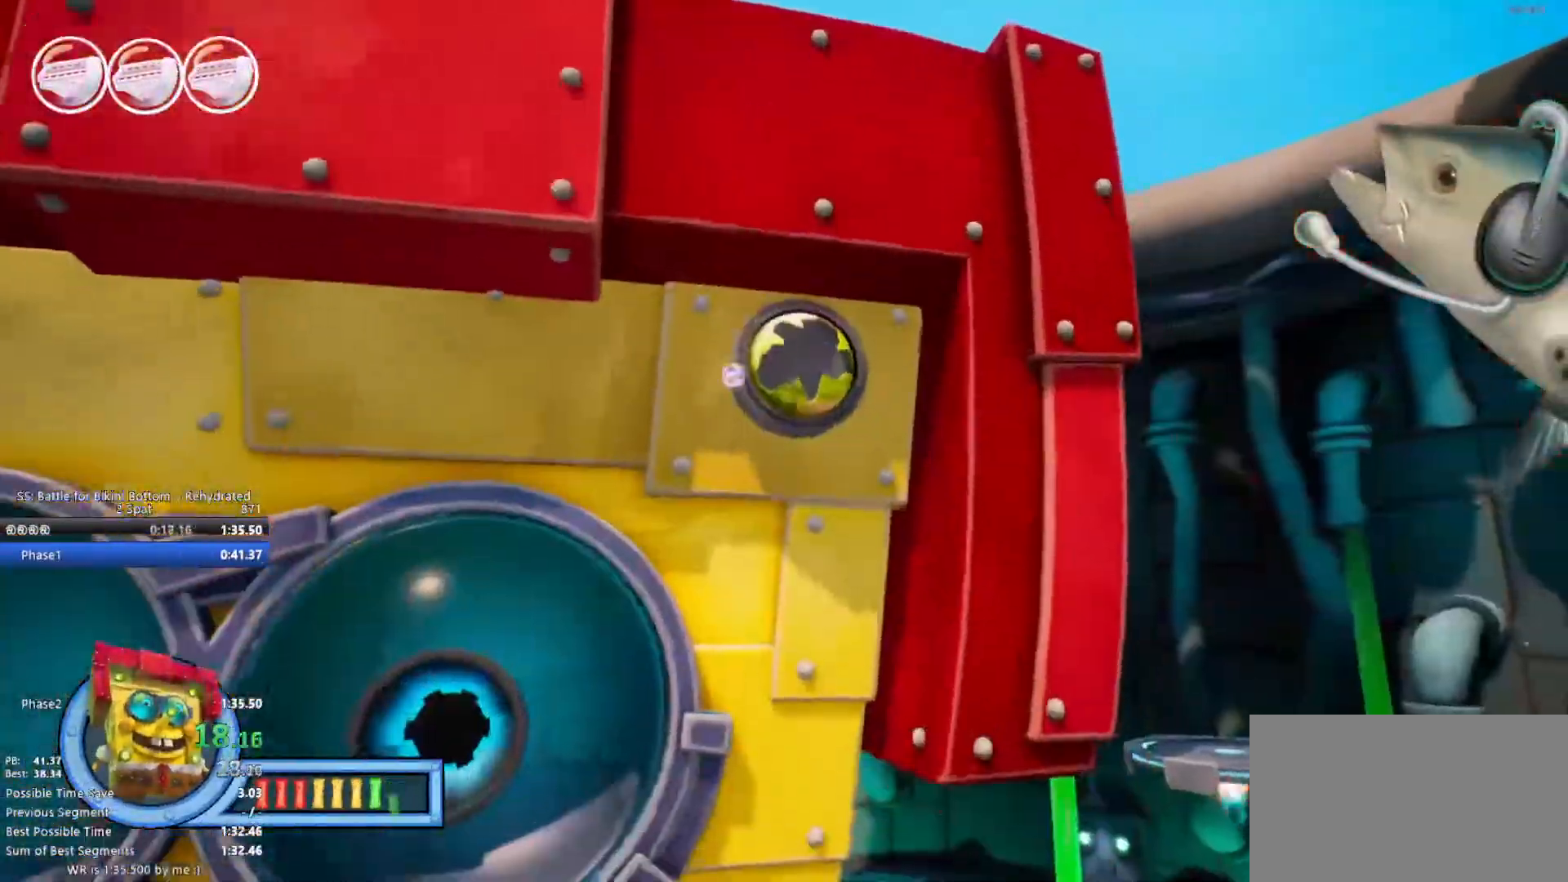
{"keys": ["w"], "mouse": [], "events": []}
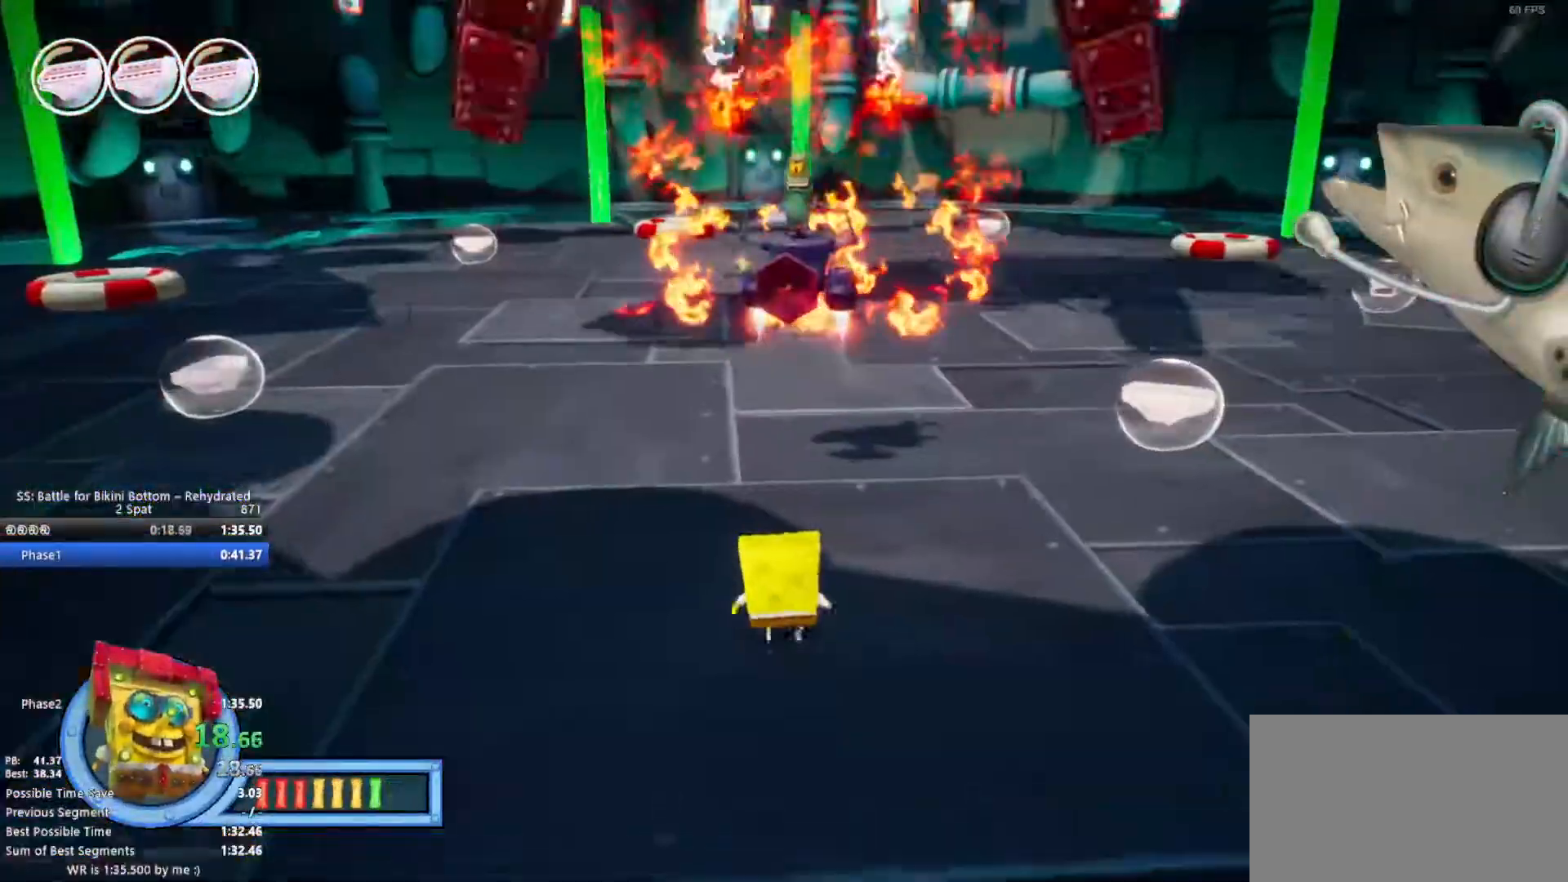
{"keys": ["w"], "mouse": [], "events": []}
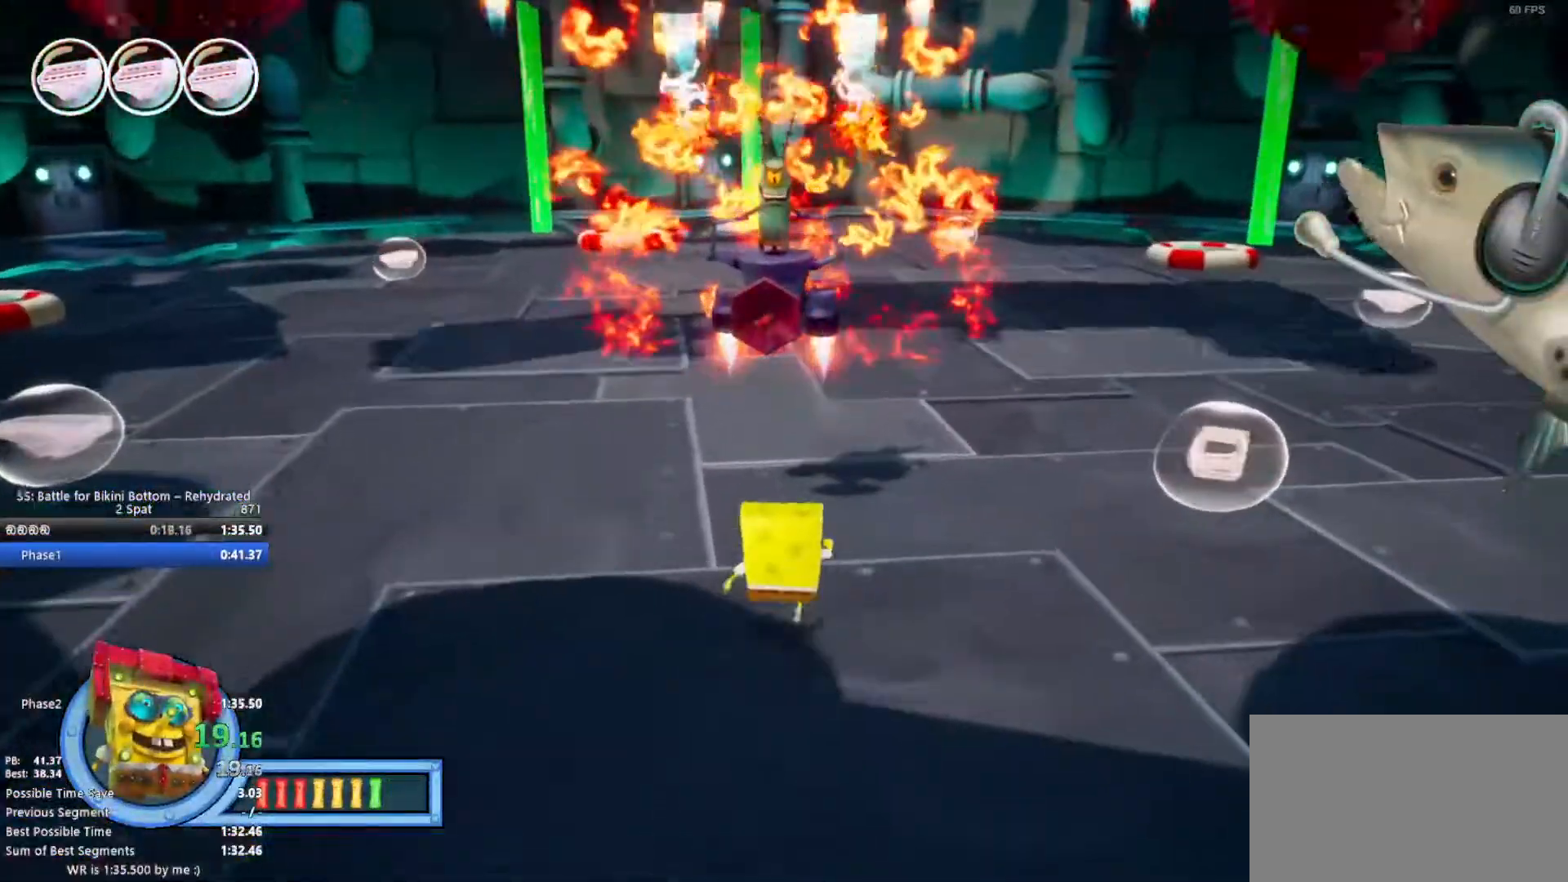
{"keys": ["w"], "mouse": [], "events": []}
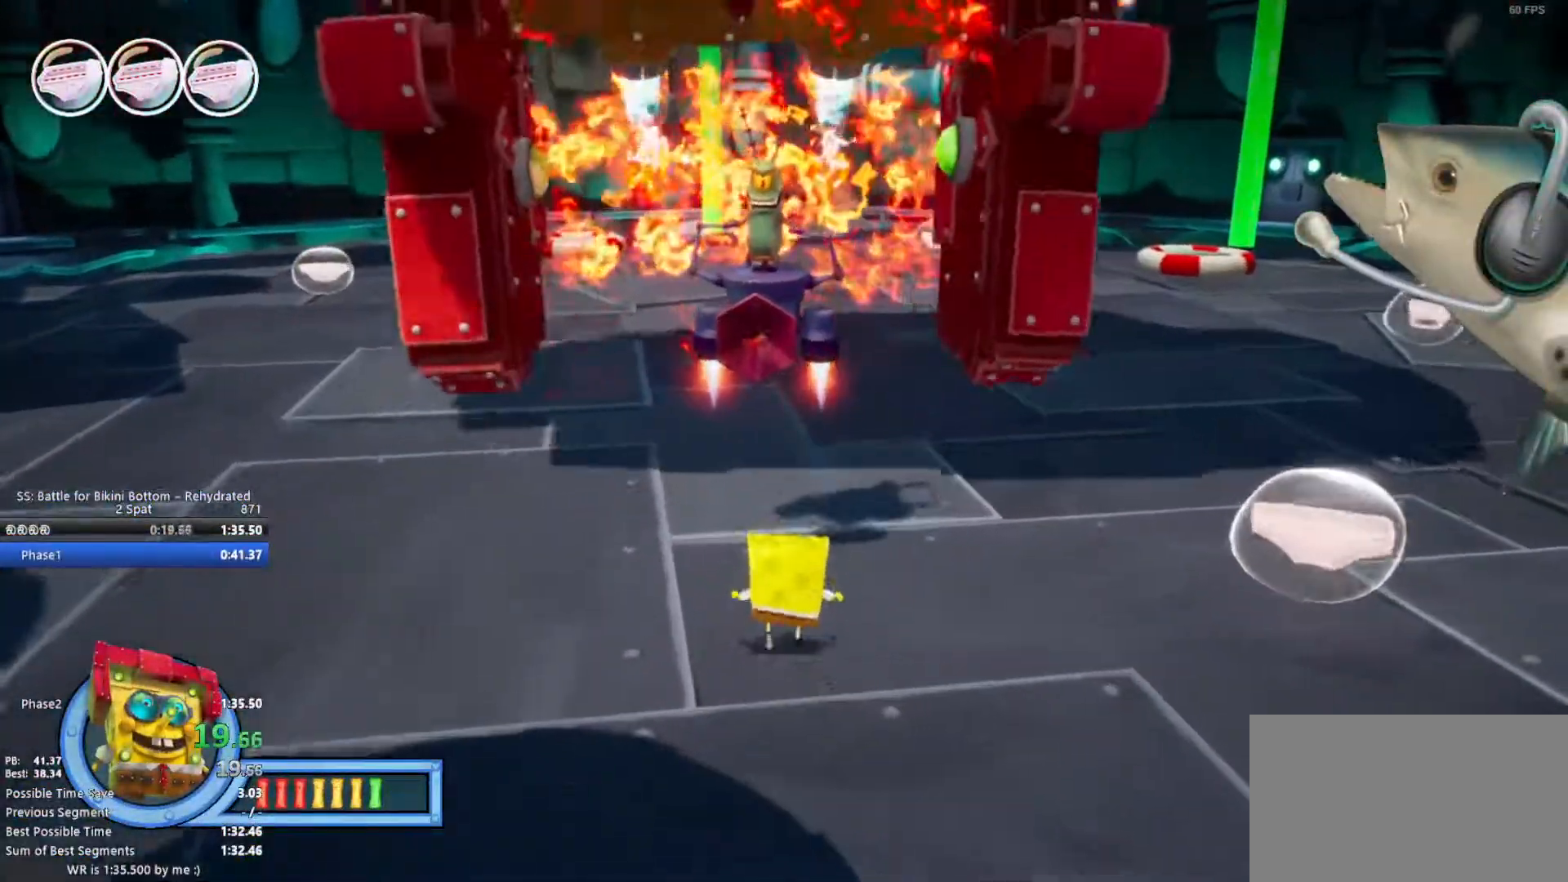
{"keys": ["w"], "mouse": [], "events": []}
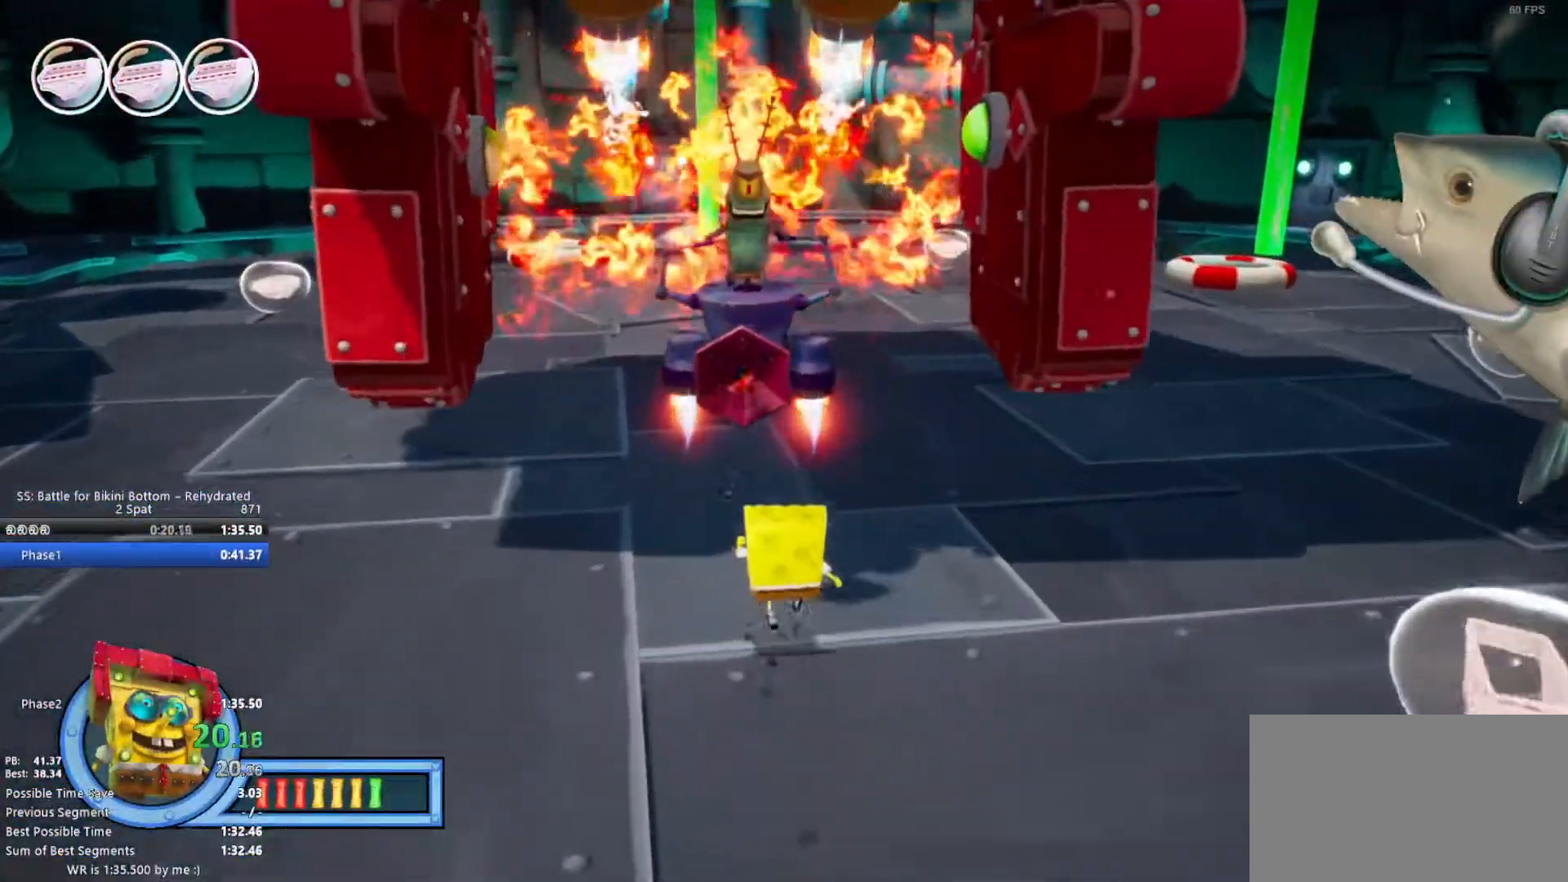
{"keys": ["d", "w"], "mouse": [], "events": [[67, "q", "down"], [117, "q", "up"], [200, "d", "down"]]}
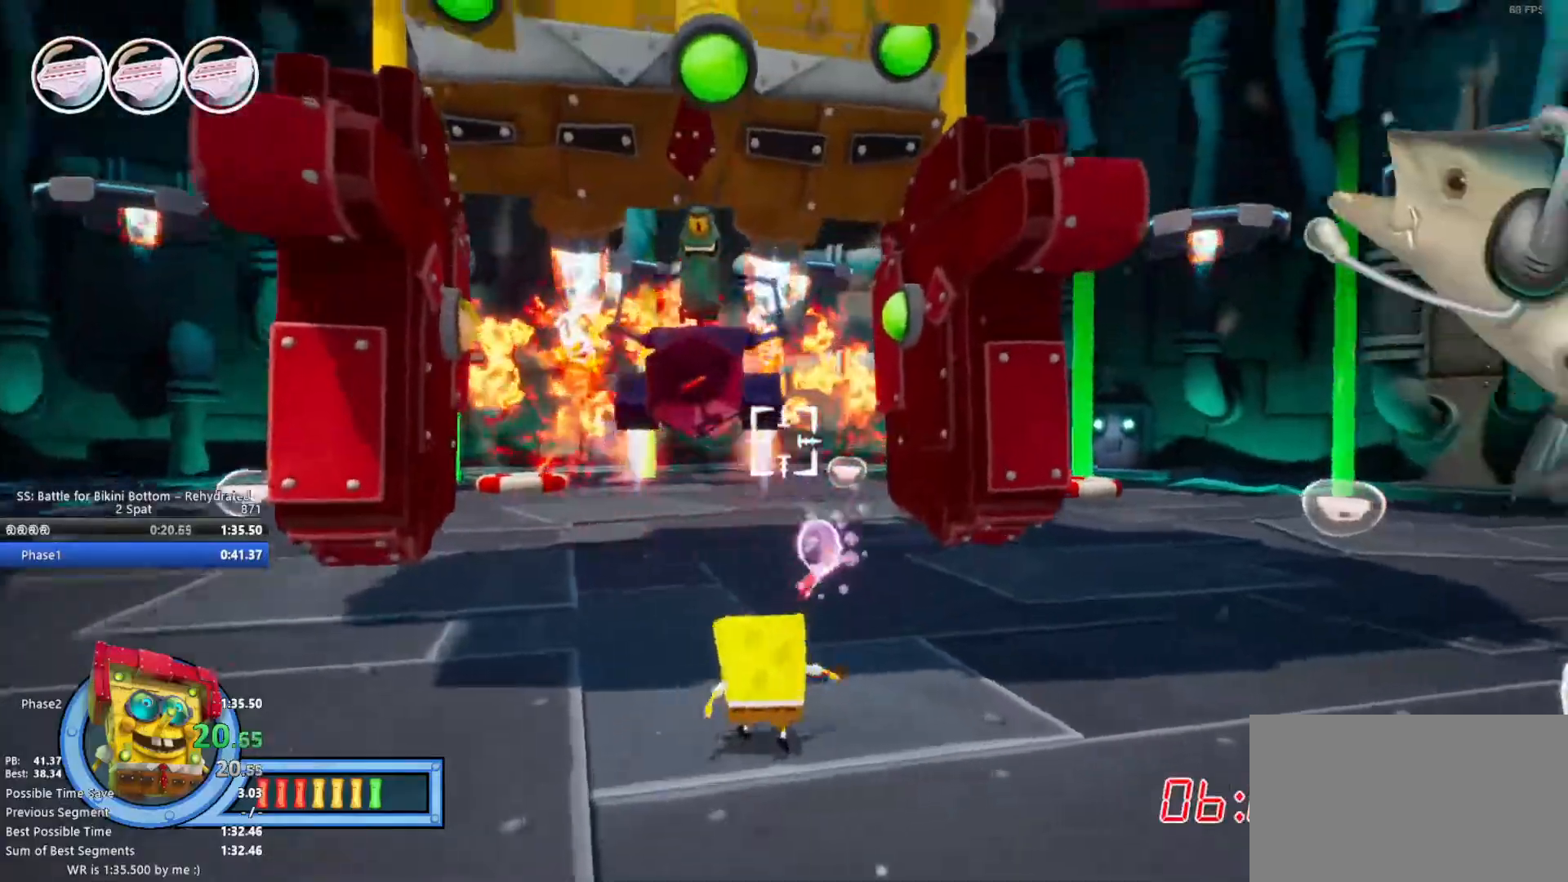
{"keys": ["w"], "mouse": [], "events": [[33, "d", "up"], [33, "w", "up"], [417, "w", "down"]]}
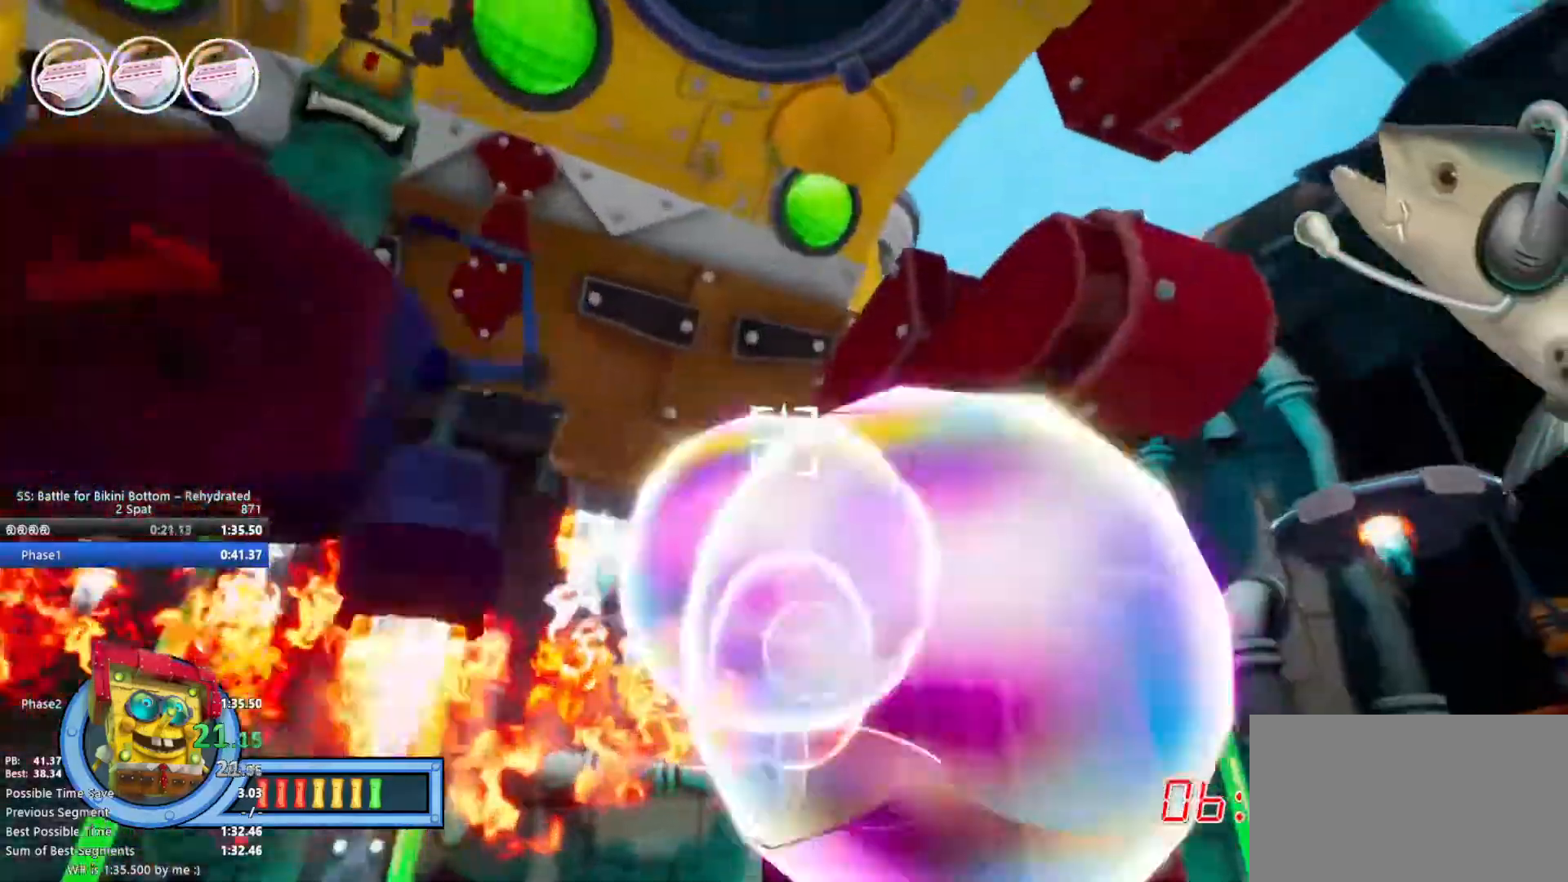
{"keys": [], "mouse": [], "events": [[50, "w", "up"], [233, "w", "down"], [383, "w", "up"]]}
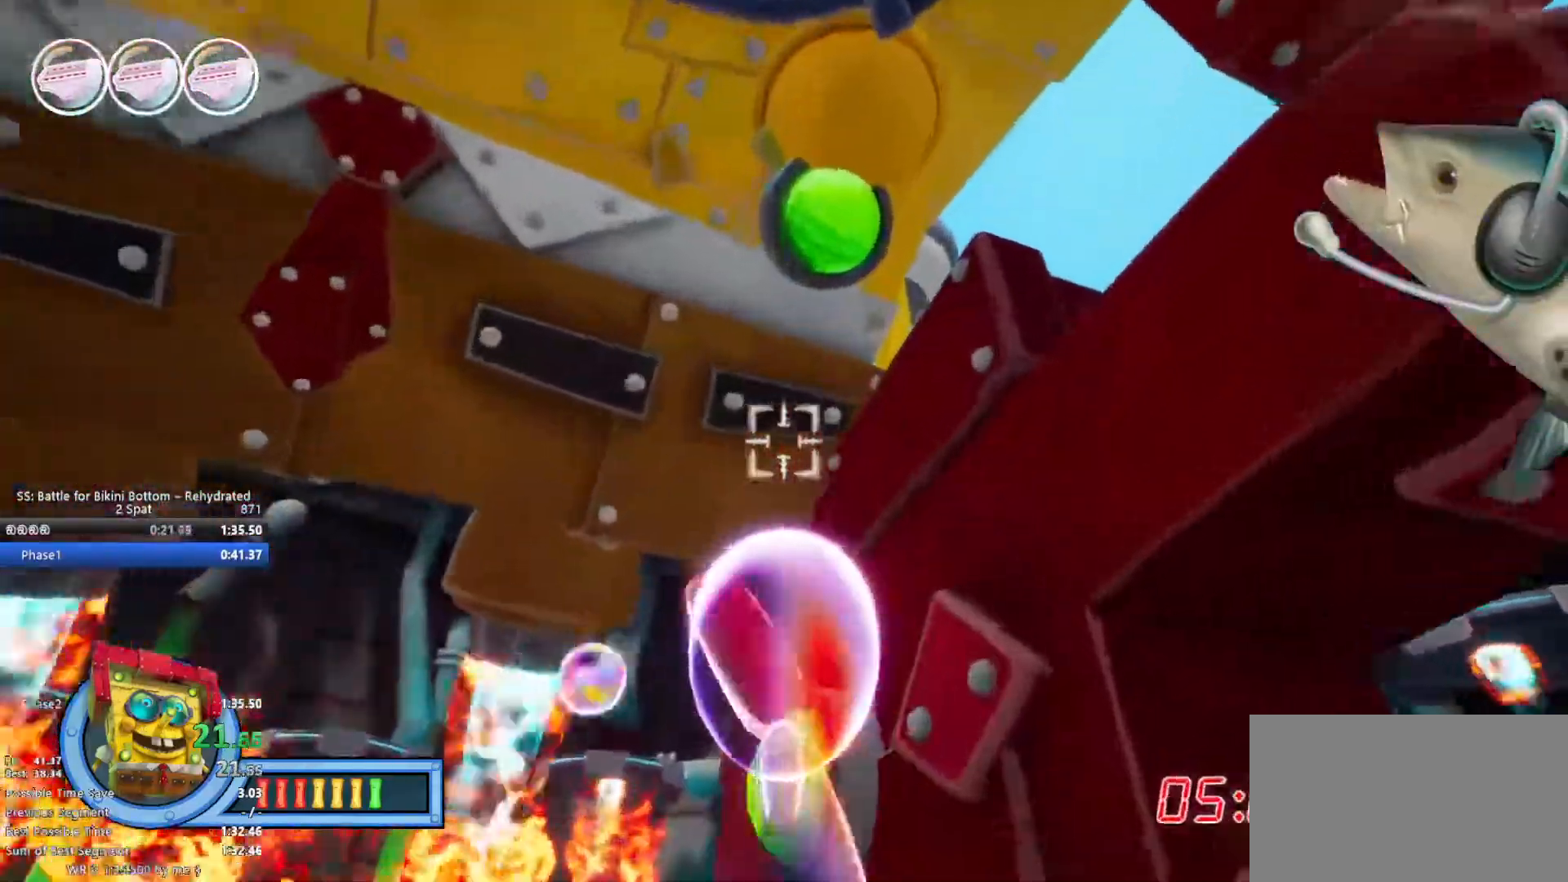
{"keys": [], "mouse": [], "events": [[167, "w", "down"], [350, "w", "up"]]}
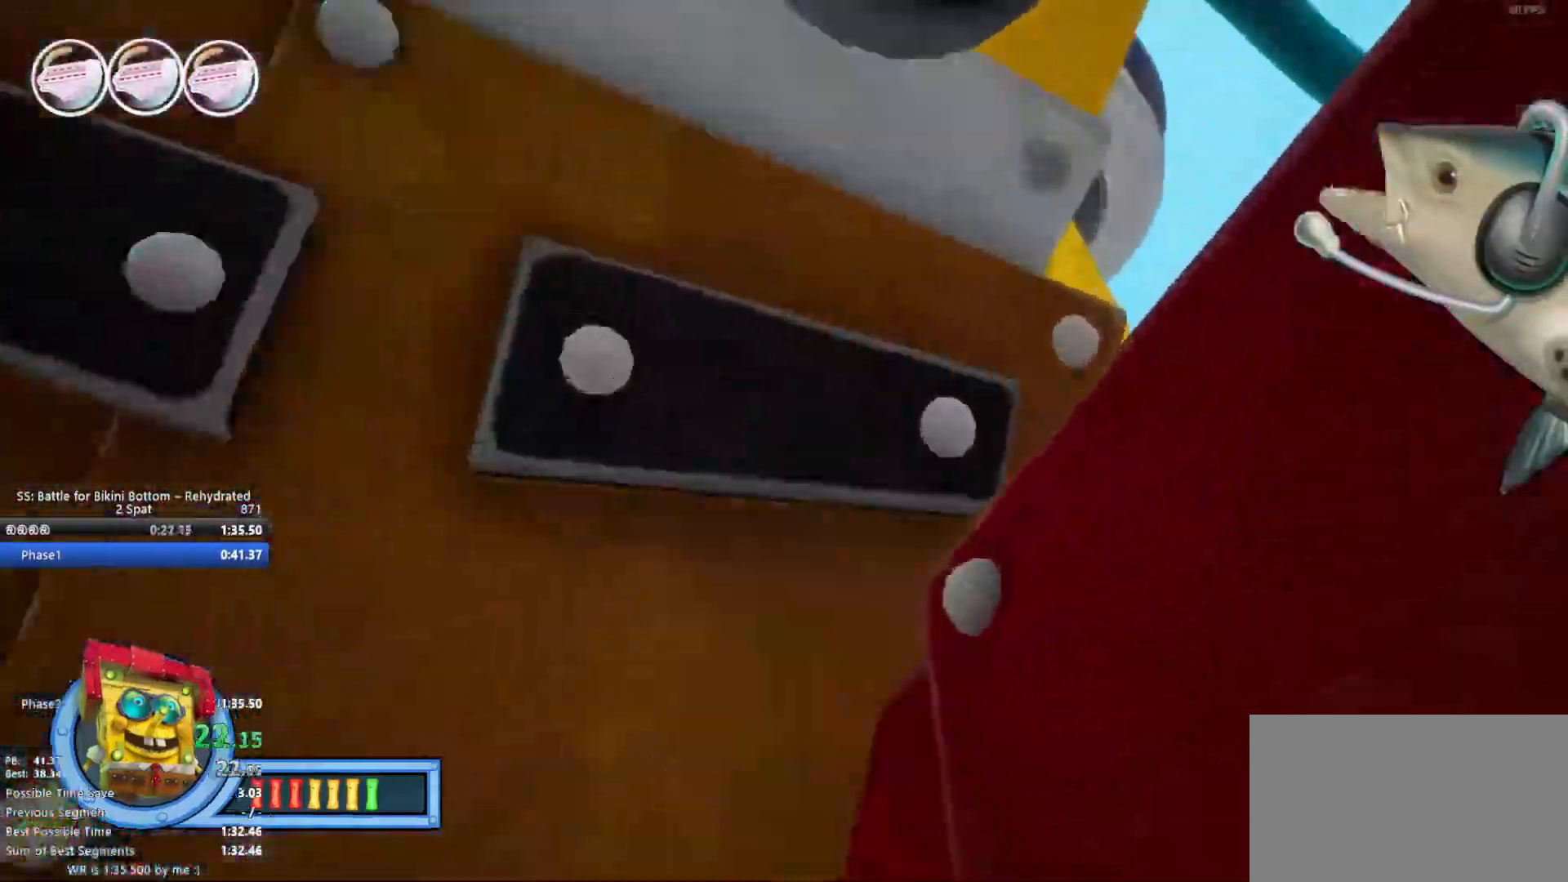
{"keys": [], "mouse": [], "events": [[133, "q", "down"], [183, "q", "up"], [217, "q", "down"], [267, "q", "up"], [367, "q", "down"], [417, "q", "up"], [450, "q", "down"], [500, "q", "up"]]}
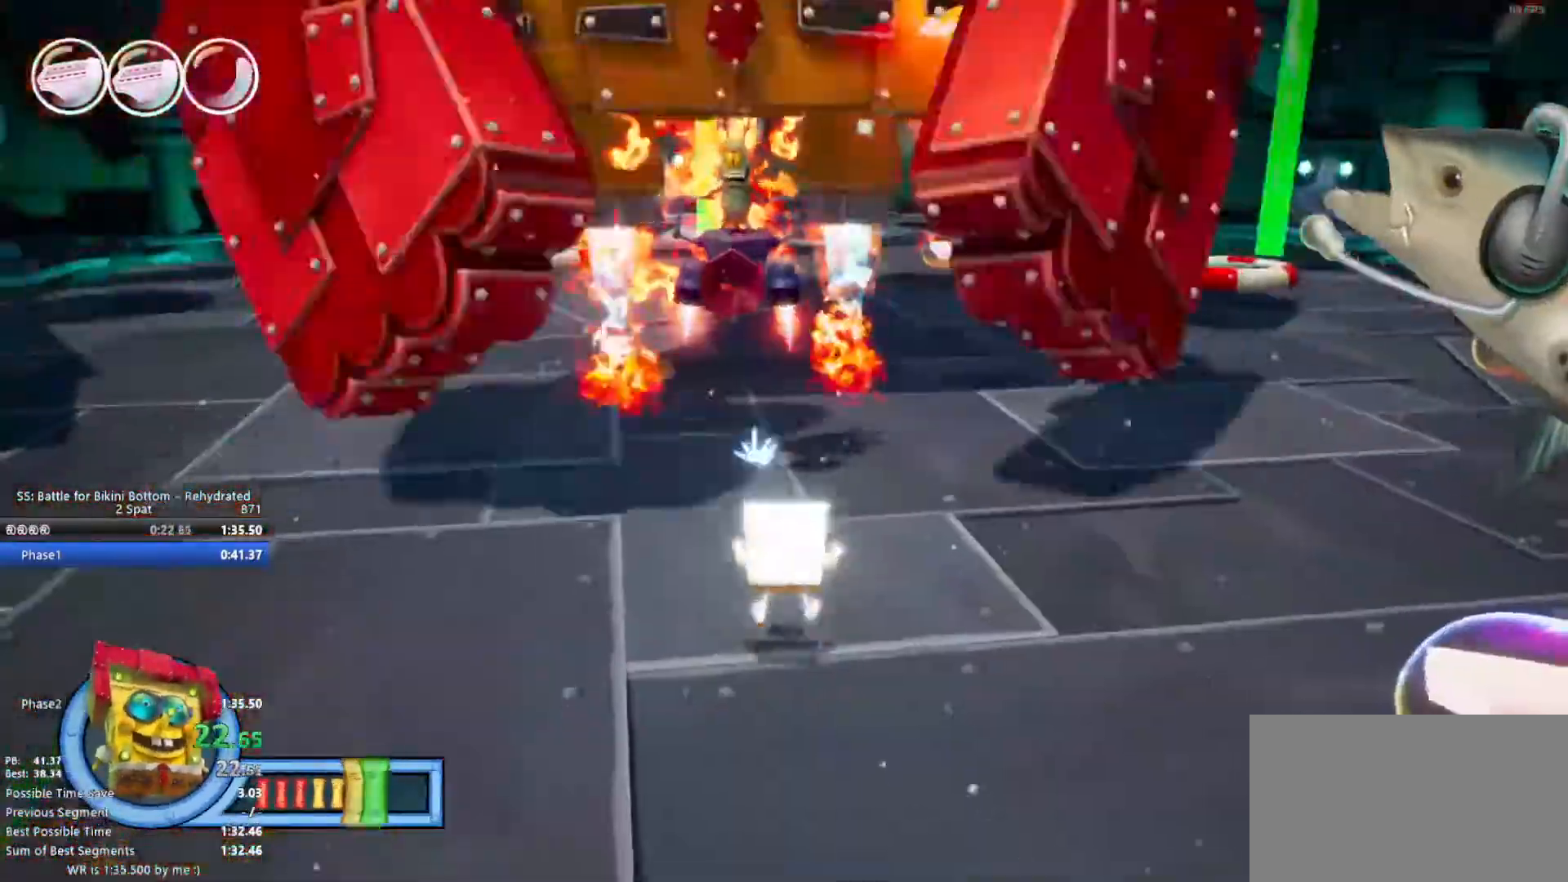
{"keys": ["d"], "mouse": [], "events": [[50, "q", "down"], [100, "q", "up"], [183, "q", "down"], [233, "q", "up"], [283, "q", "down"], [333, "q", "up"], [383, "q", "down"], [417, "q", "up"], [467, "d", "down"]]}
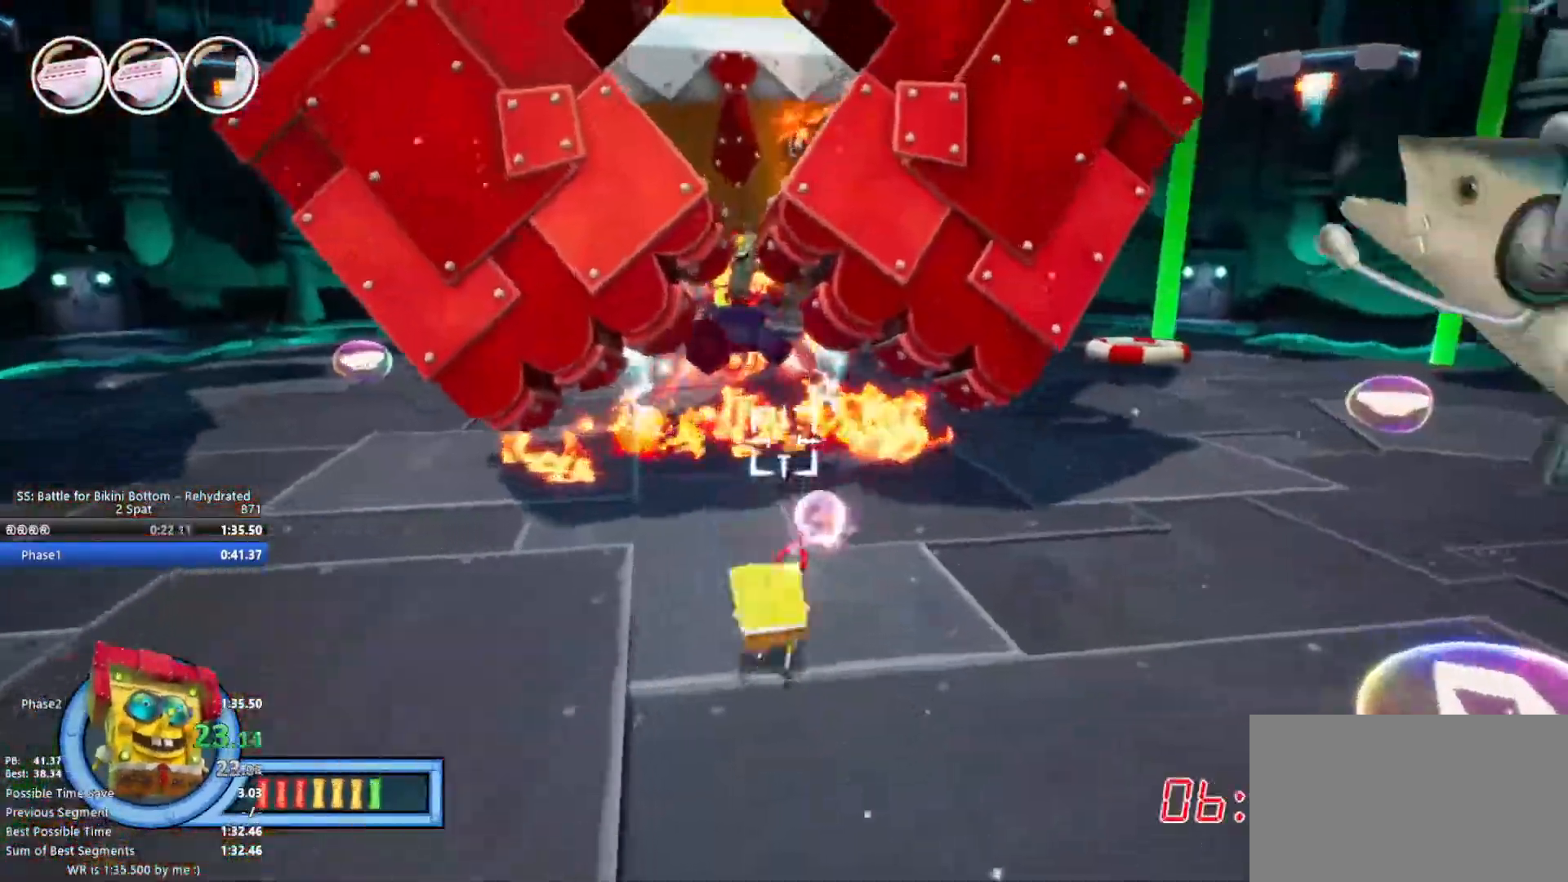
{"keys": ["d", "w"], "mouse": [], "events": [[17, "w", "down"]]}
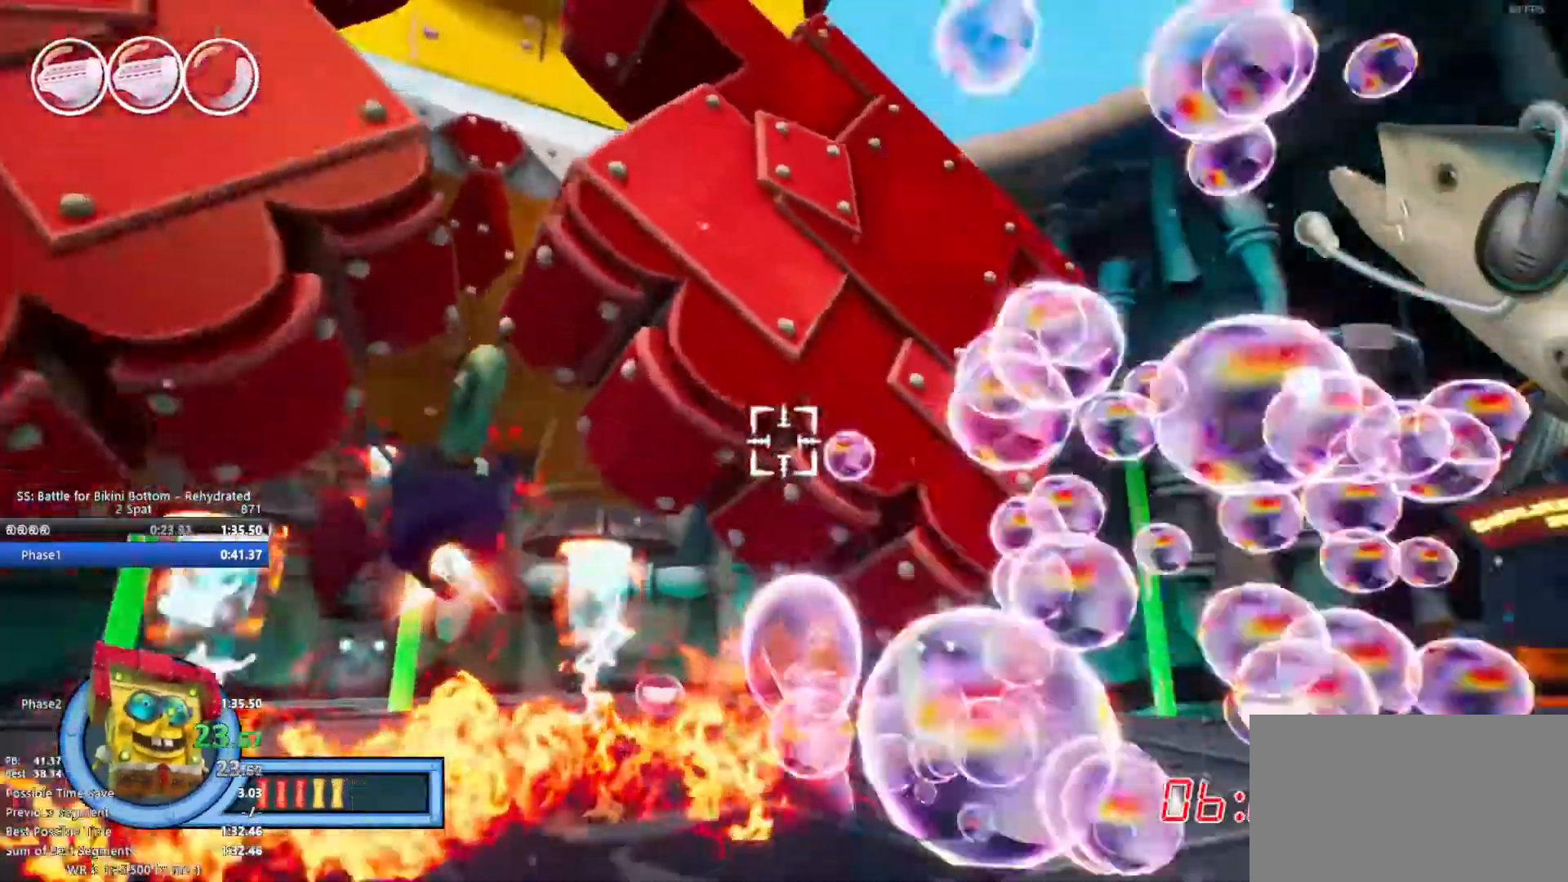
{"keys": [], "mouse": [], "events": [[33, "d", "up"], [133, "w", "up"], [267, "a", "down"], [267, "w", "down"], [417, "a", "up"], [417, "w", "up"]]}
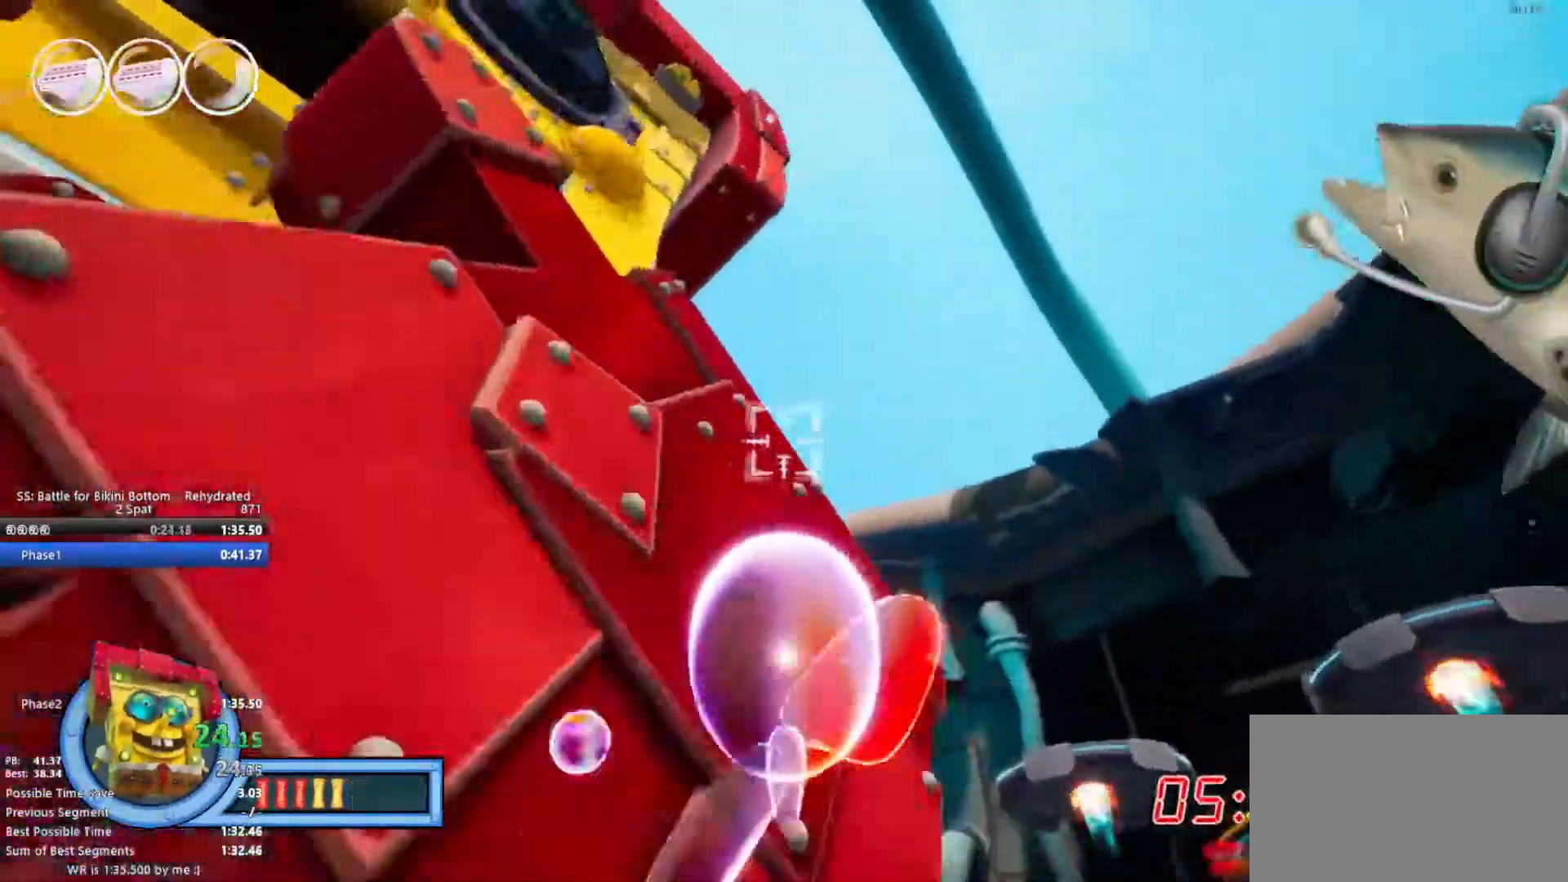
{"keys": ["a"], "mouse": [], "events": [[100, "a", "down"], [100, "w", "down"], [200, "a", "up"], [200, "w", "up"], [383, "a", "down"], [383, "w", "down"], [483, "w", "up"]]}
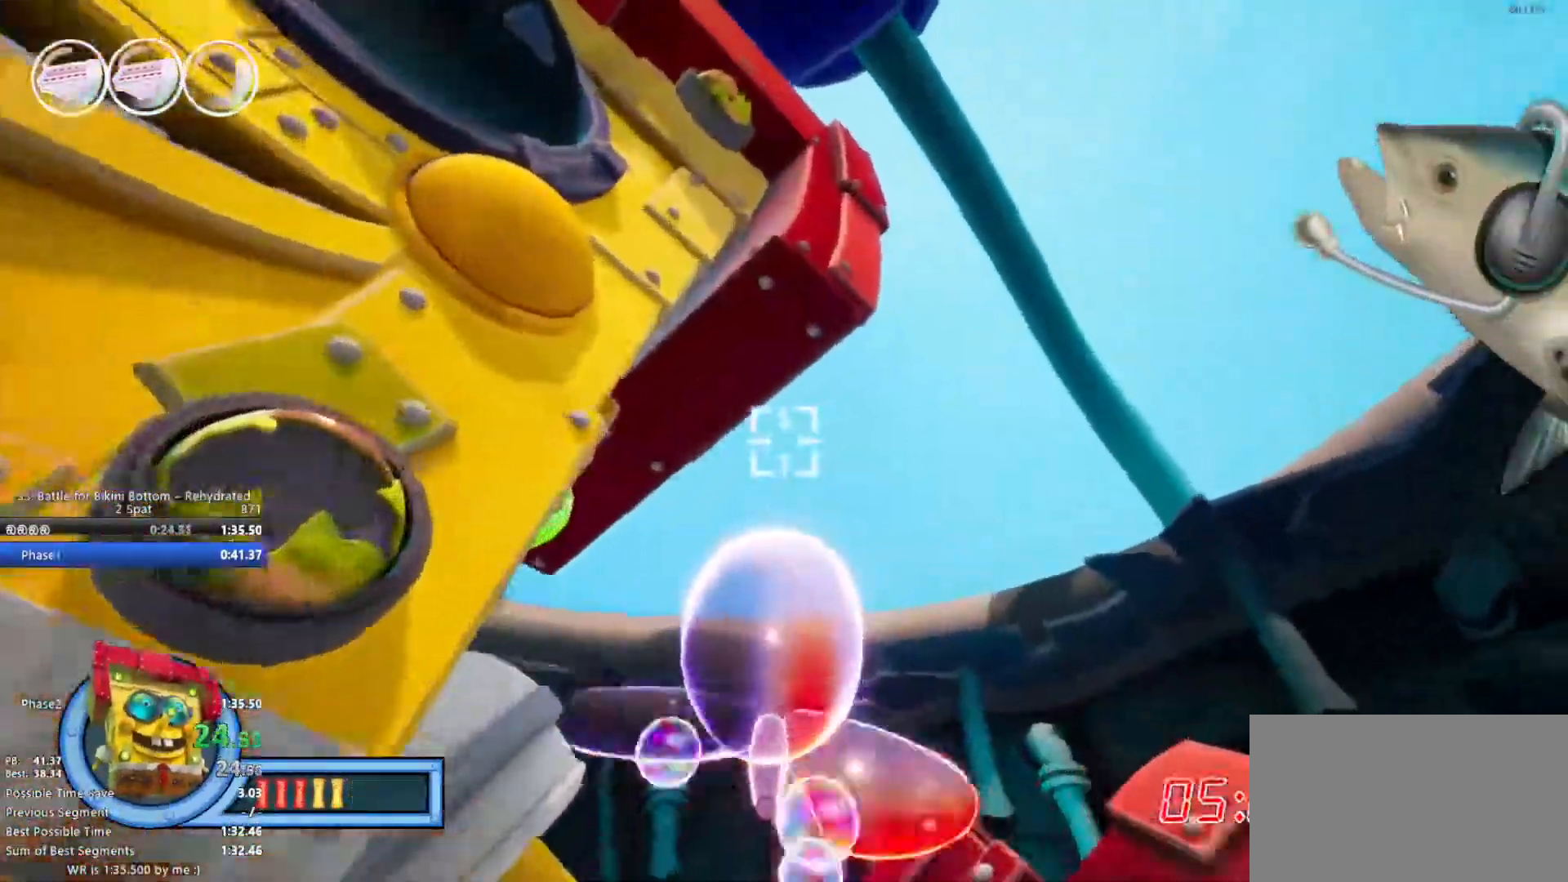
{"keys": ["a"], "mouse": [], "events": [[17, "a", "up"], [67, "a", "down"]]}
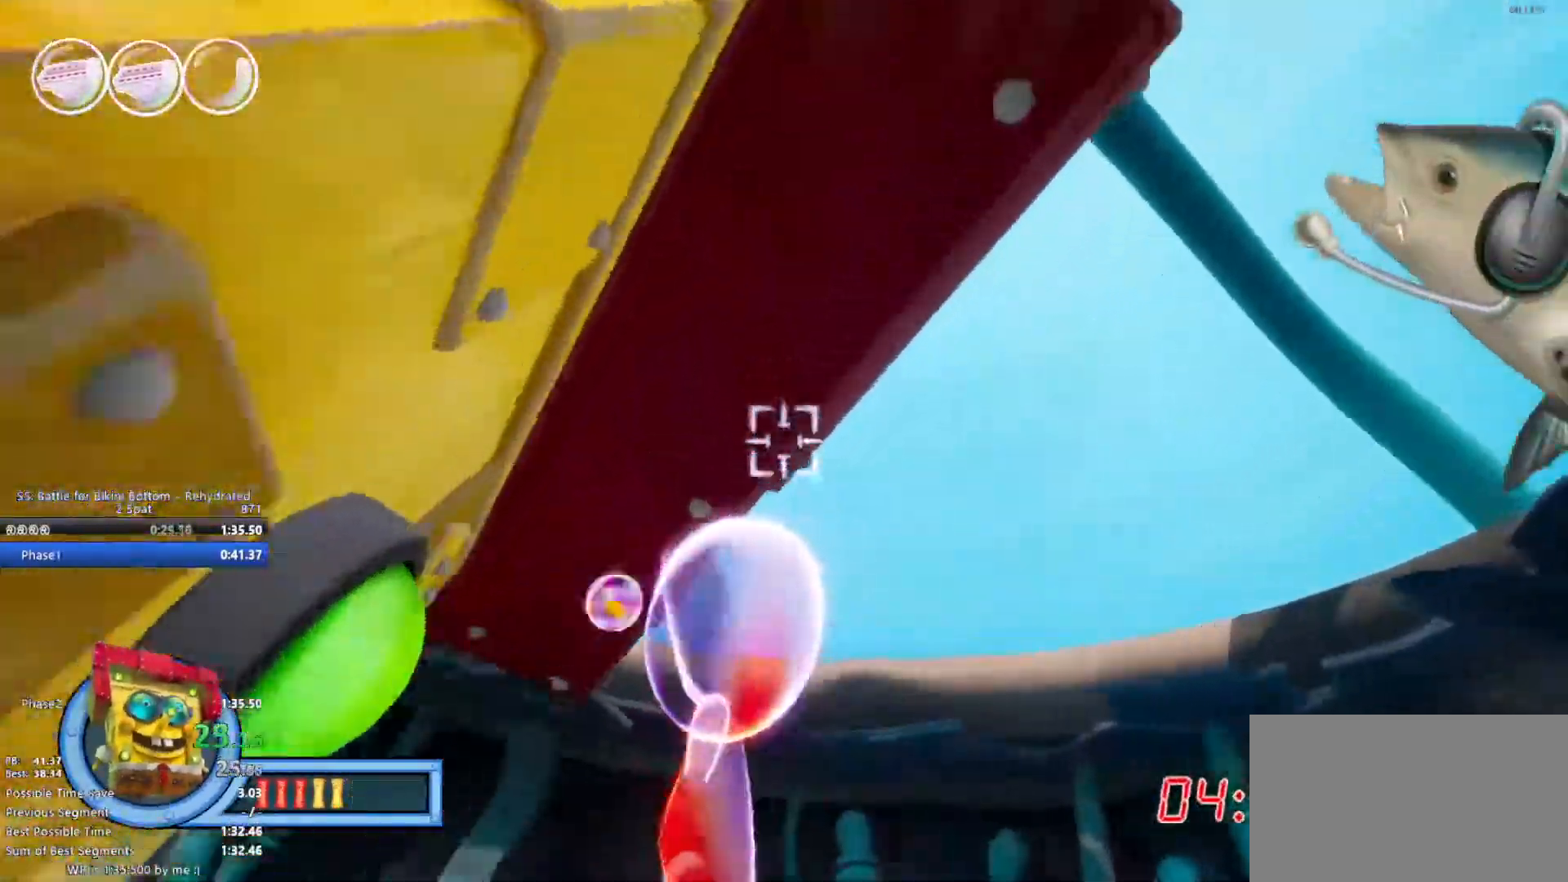
{"keys": [], "mouse": [], "events": [[217, "a", "up"], [450, "q", "down"], [500, "q", "up"]]}
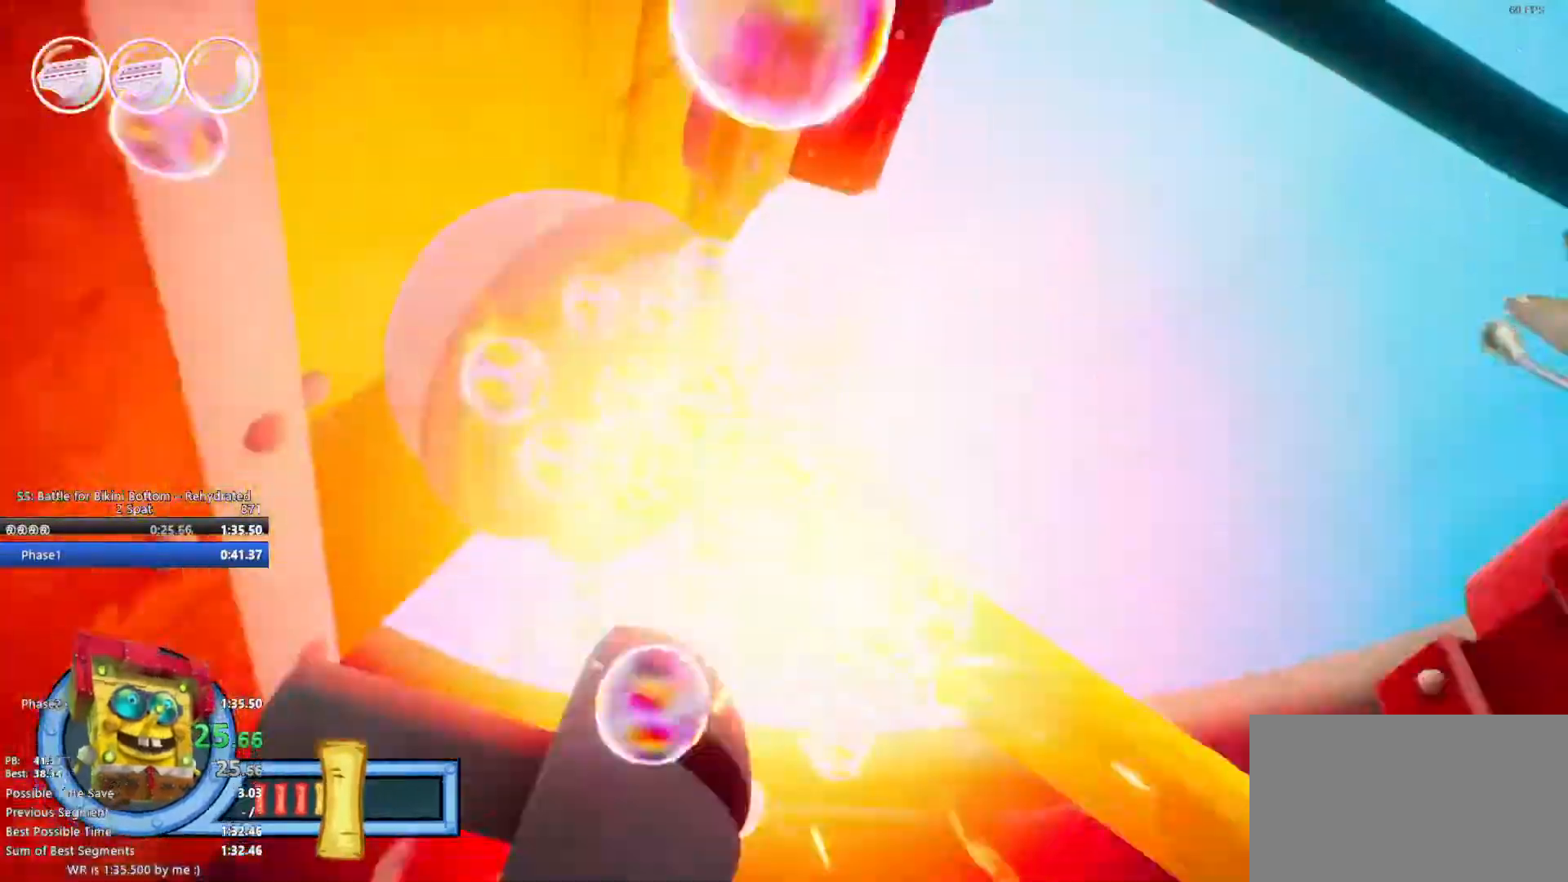
{"keys": ["q"], "mouse": [], "events": [[100, "q", "down"], [150, "q", "up"], [183, "q", "down"], [233, "q", "up"], [333, "q", "down"], [383, "q", "up"], [433, "q", "down"]]}